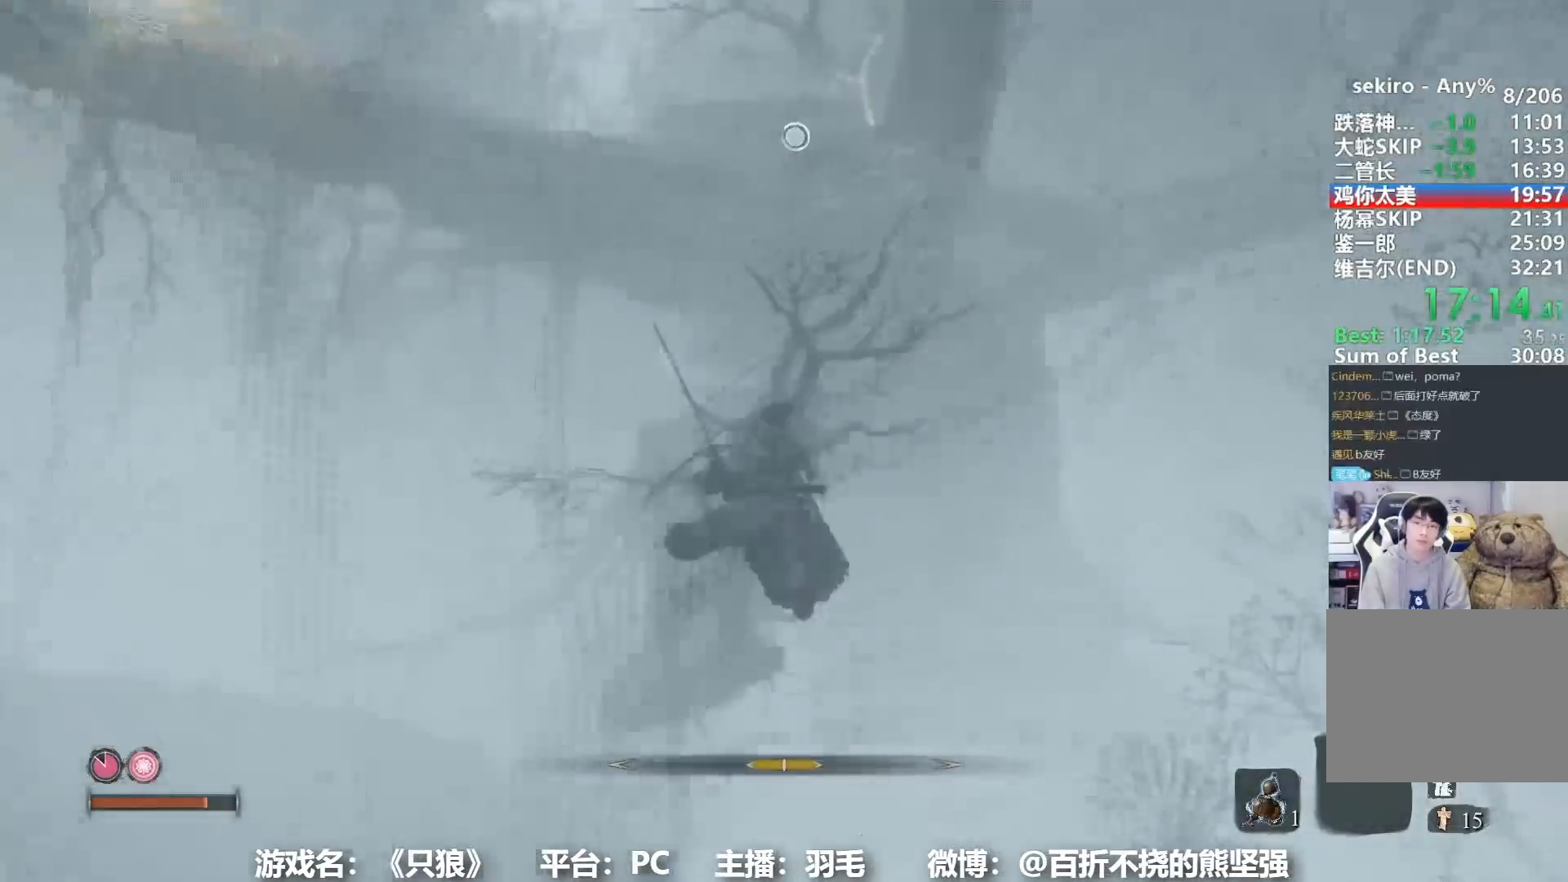
Gameplay with a controller (Xbox layout); each line is a JSON object with the inputs held at the frame after it. "events" lists button and stick changes between this image and that frame as [ms after this image, input, new state], when the widget could be followed in between.
{"buttons": [], "left_stick": "up", "right_stick": "center", "events": [[67, "L2", "down"], [167, "L2", "up"], [250, "L2", "down"], [451, "L2", "up"]]}
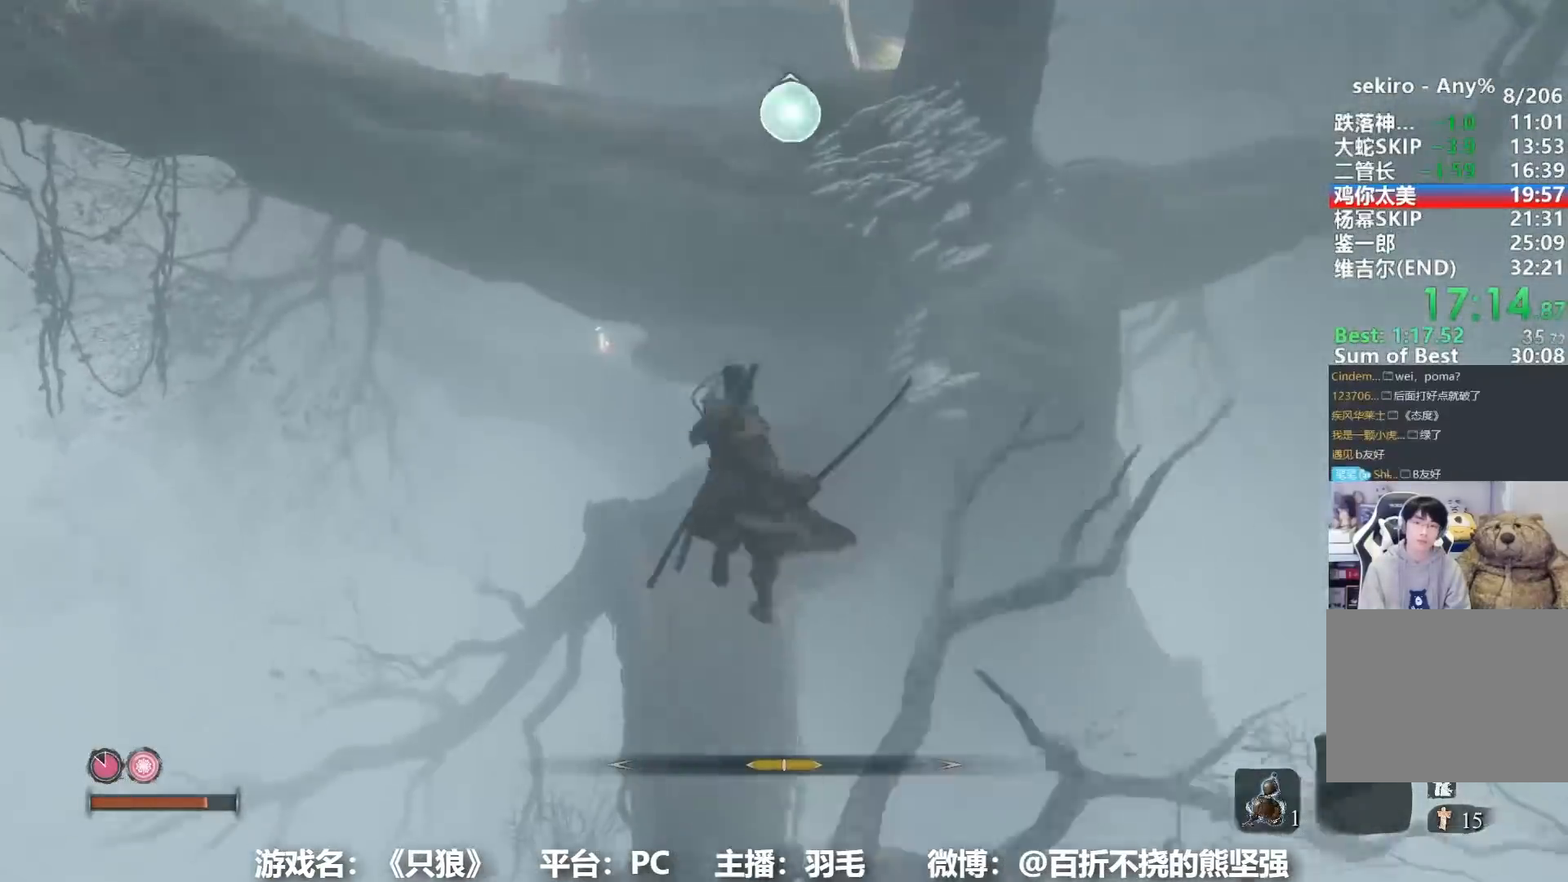
{"buttons": [], "left_stick": "up", "right_stick": "center", "events": [[83, "left_stick", "center"], [267, "left_stick", "up"]]}
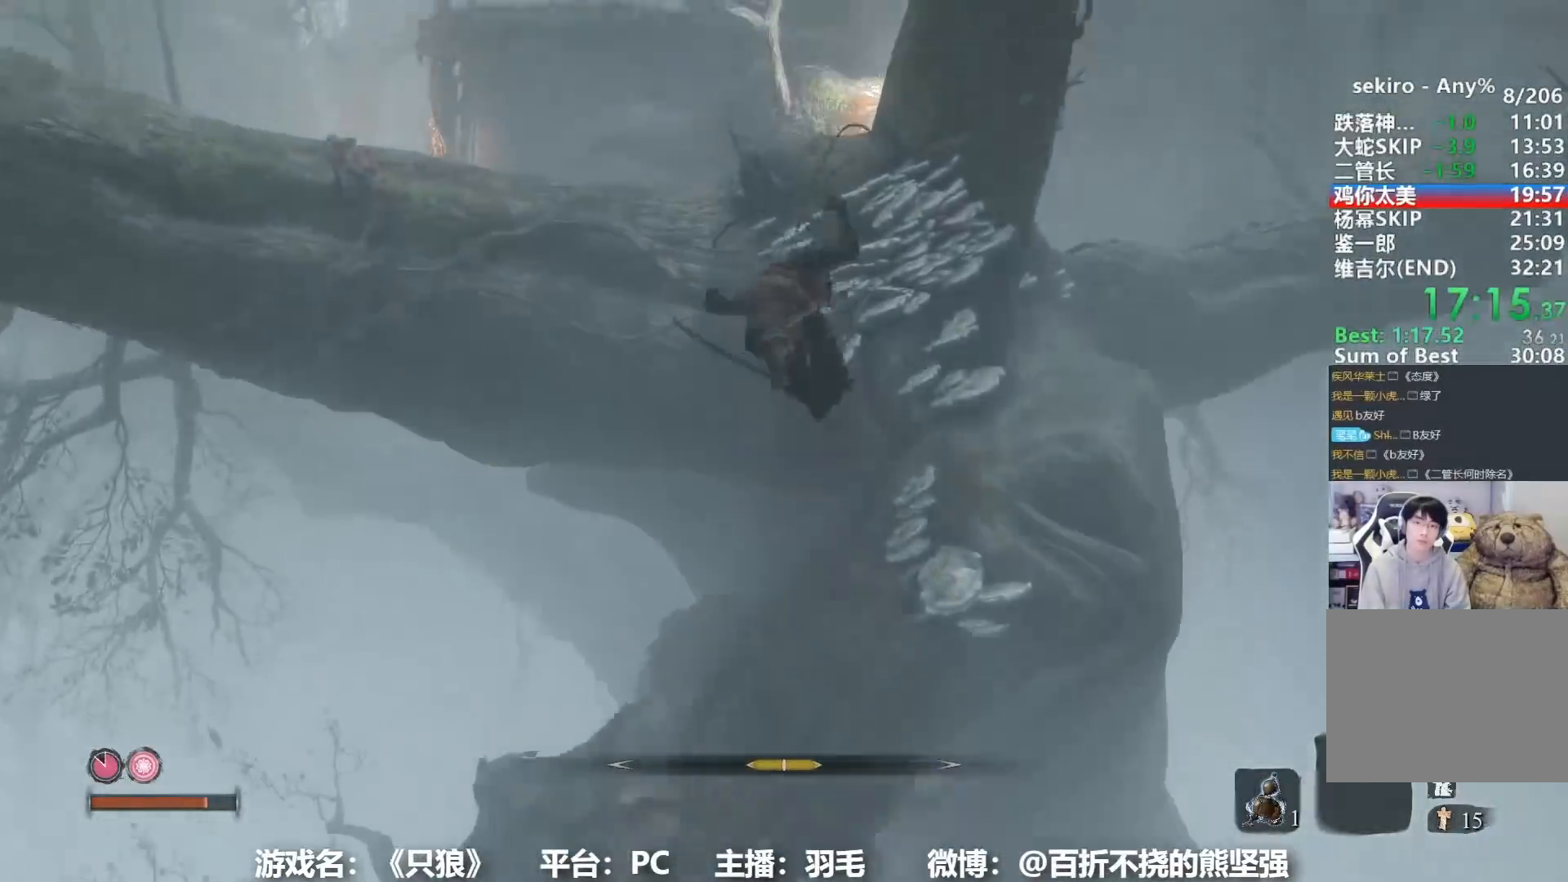
{"buttons": [], "left_stick": "up", "right_stick": "center", "events": [[184, "right_stick", "down-right"], [284, "right_stick", "center"]]}
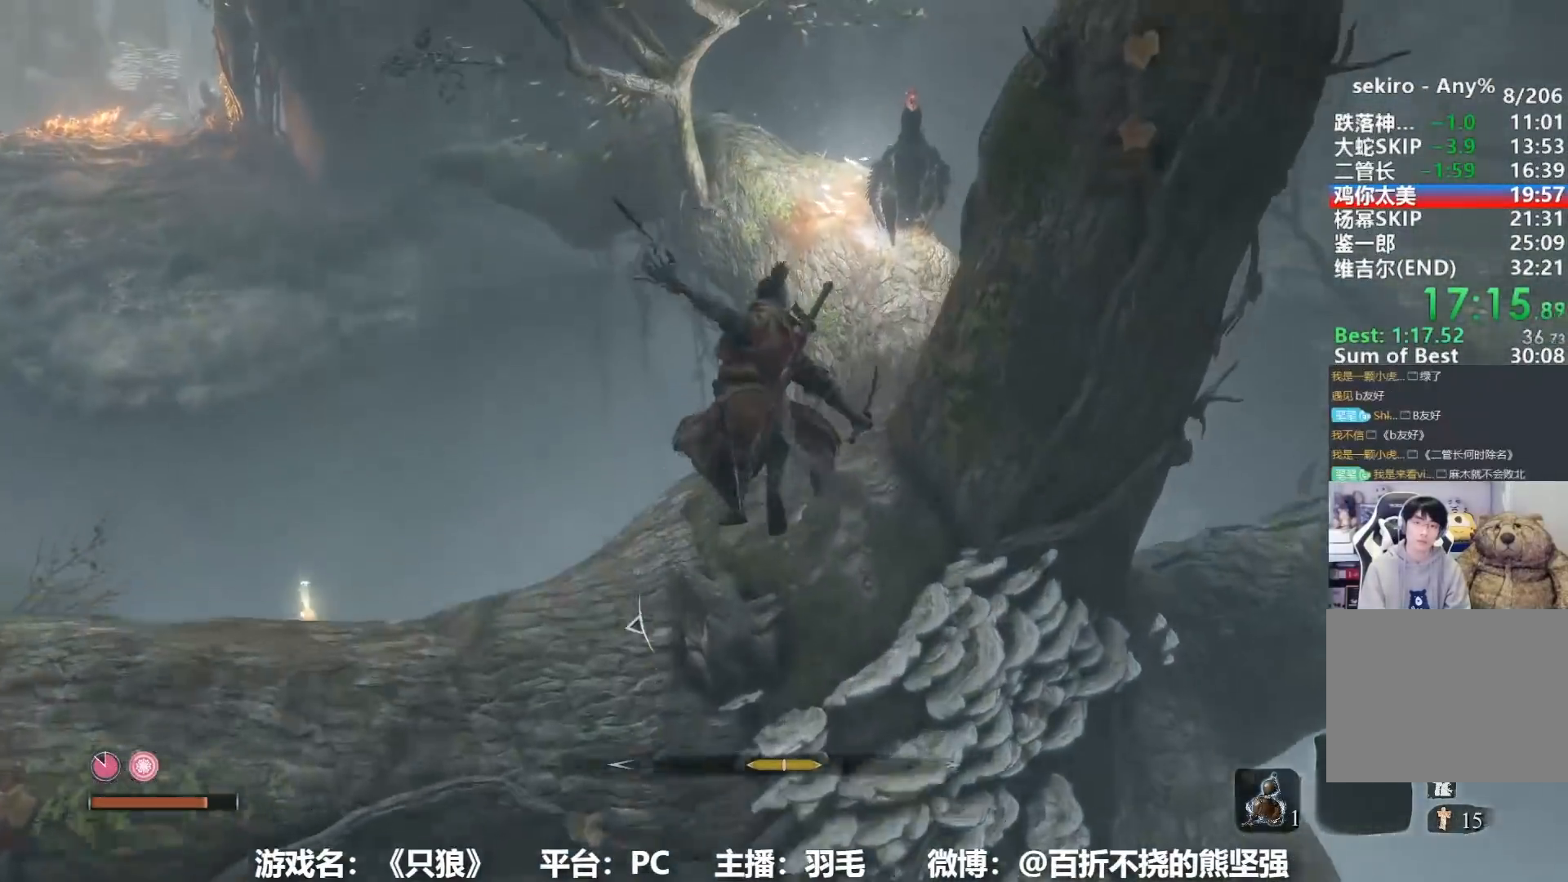
{"buttons": ["A"], "left_stick": "up", "right_stick": "center", "events": [[500, "A", "down"]]}
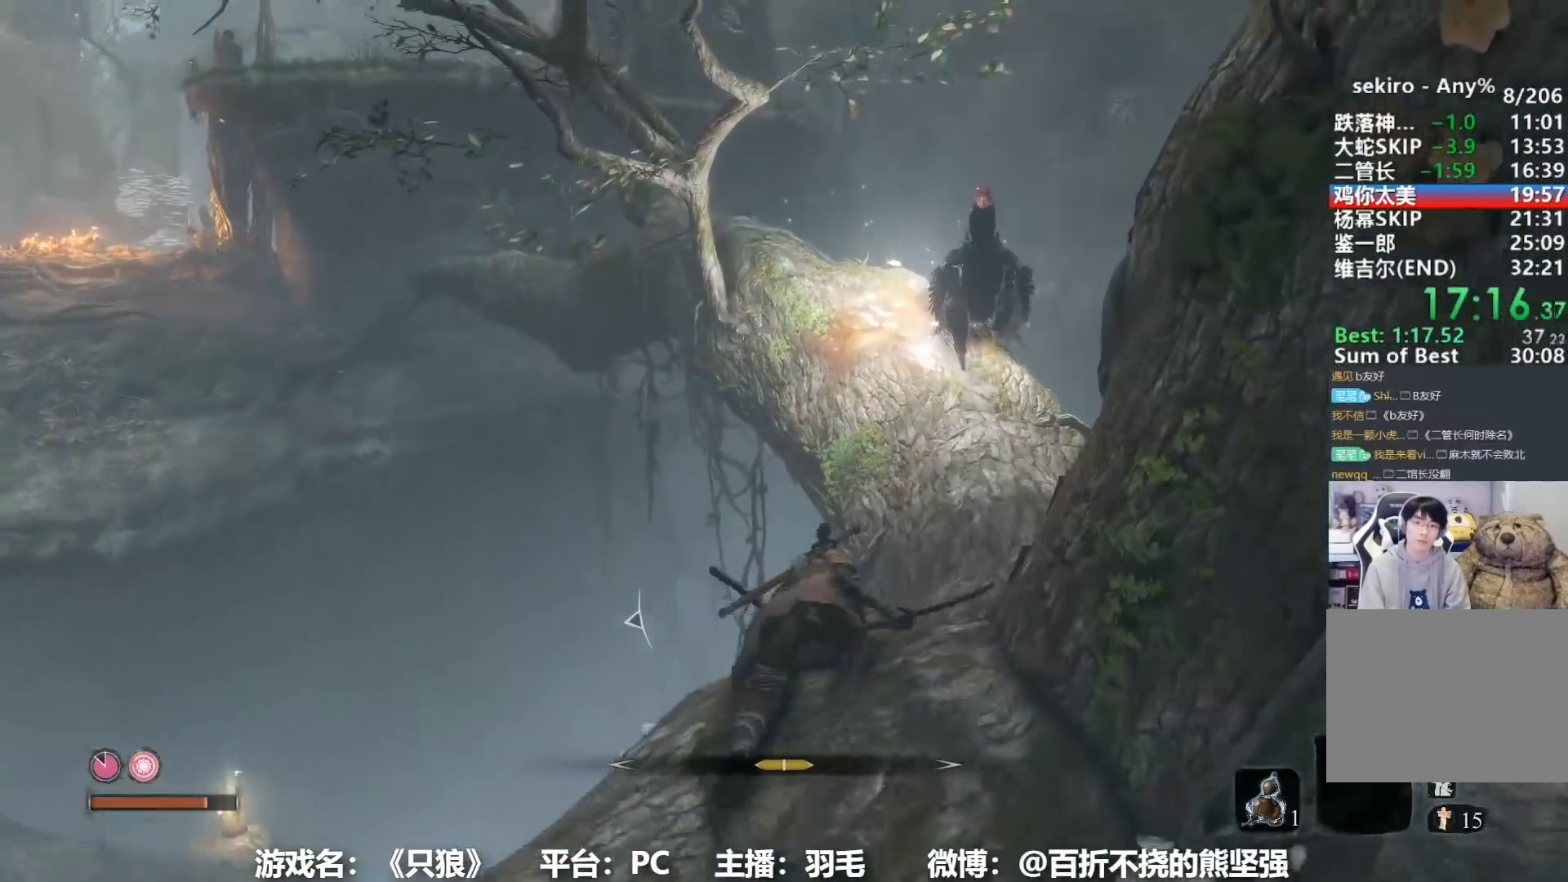
{"buttons": [], "left_stick": "up", "right_stick": "center", "events": [[134, "A", "up"]]}
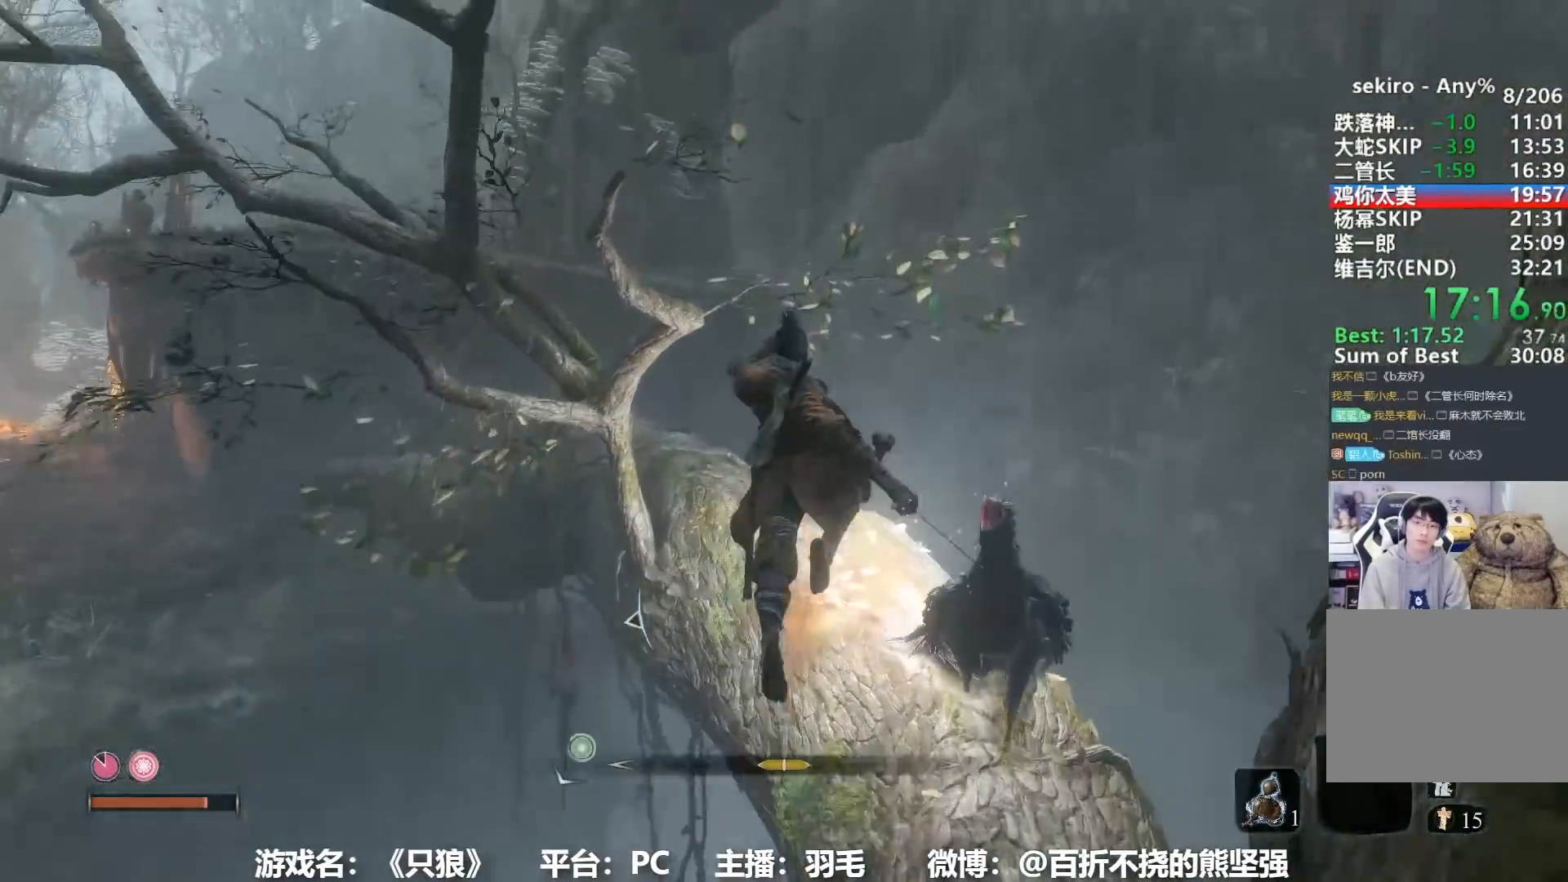
{"buttons": [], "left_stick": "up", "right_stick": "center", "events": []}
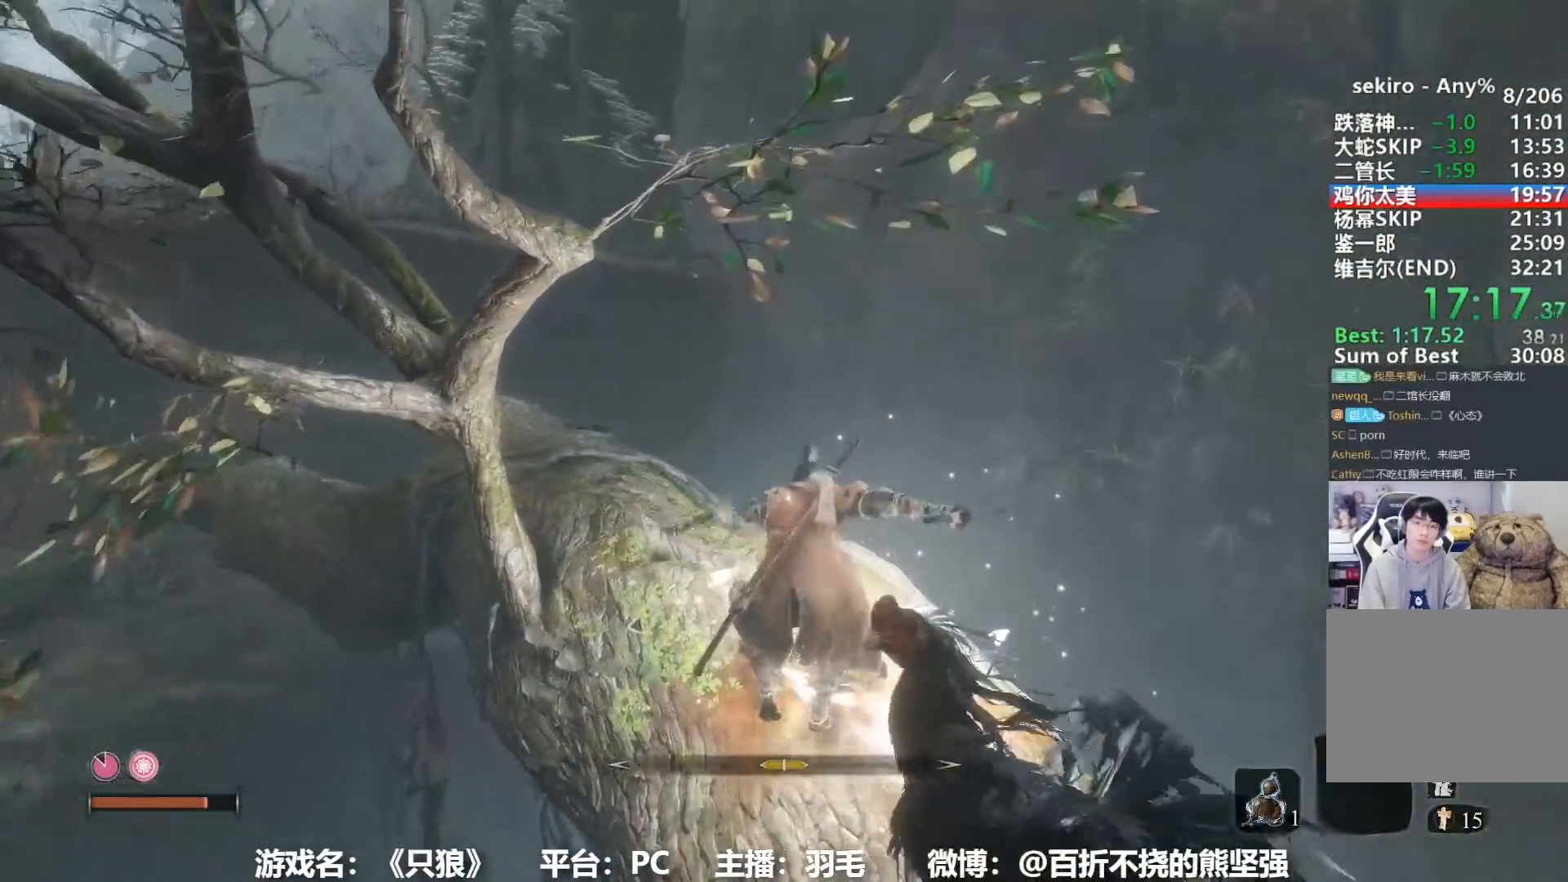
{"buttons": ["A", "B"], "left_stick": "up", "right_stick": "center", "events": [[117, "B", "down"], [134, "right_stick", "left"], [267, "right_stick", "center"], [434, "A", "down"]]}
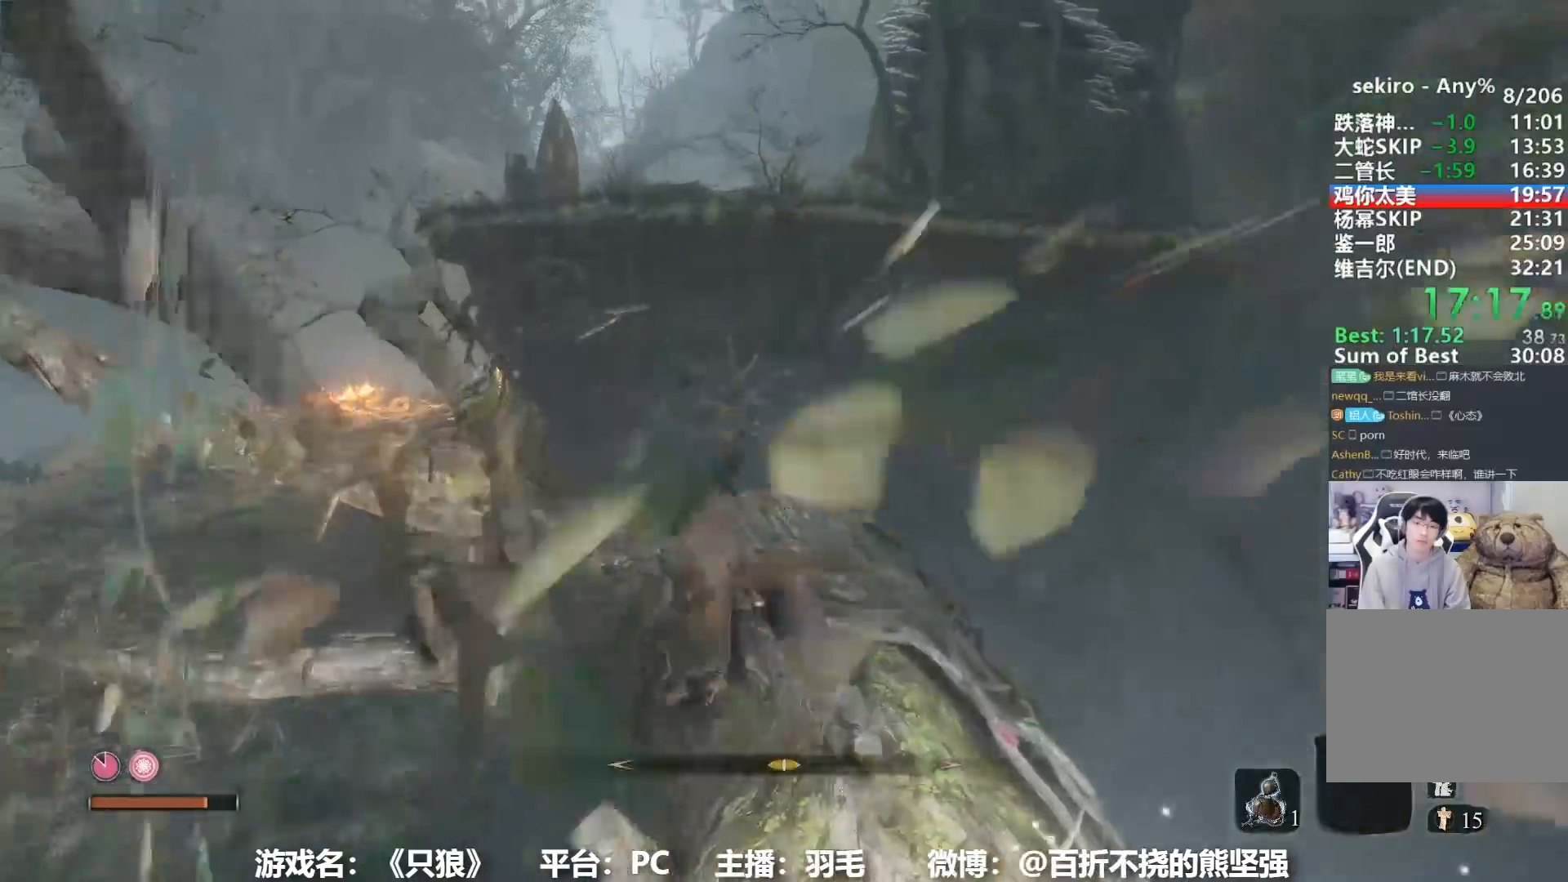
{"buttons": ["B"], "left_stick": "up", "right_stick": "center", "events": [[200, "A", "up"]]}
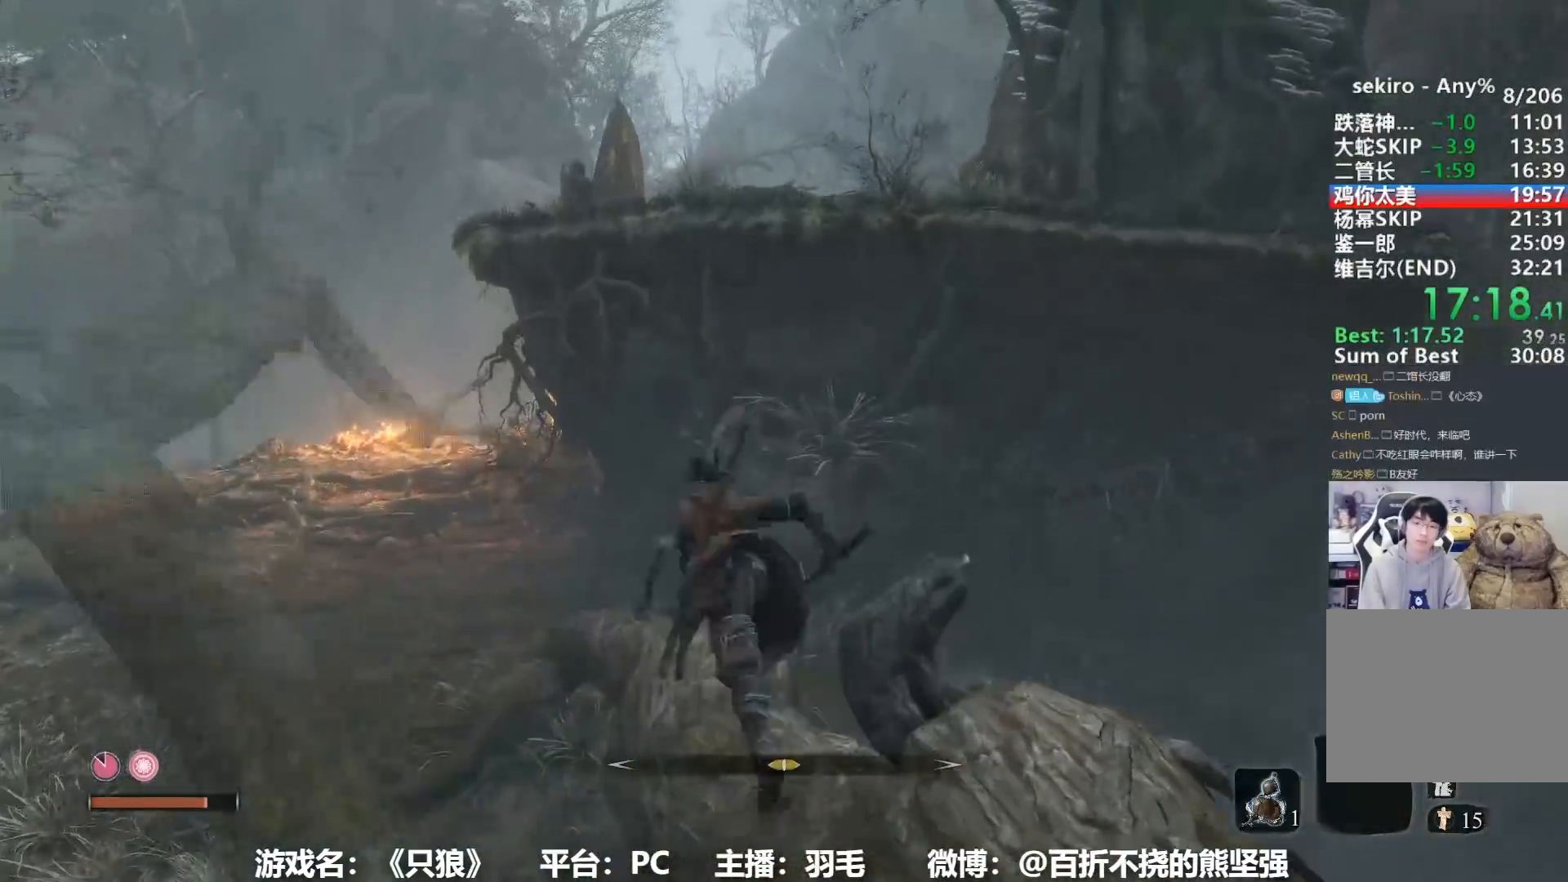
{"buttons": ["B"], "left_stick": "up", "right_stick": "center", "events": [[351, "A", "down"], [434, "A", "up"]]}
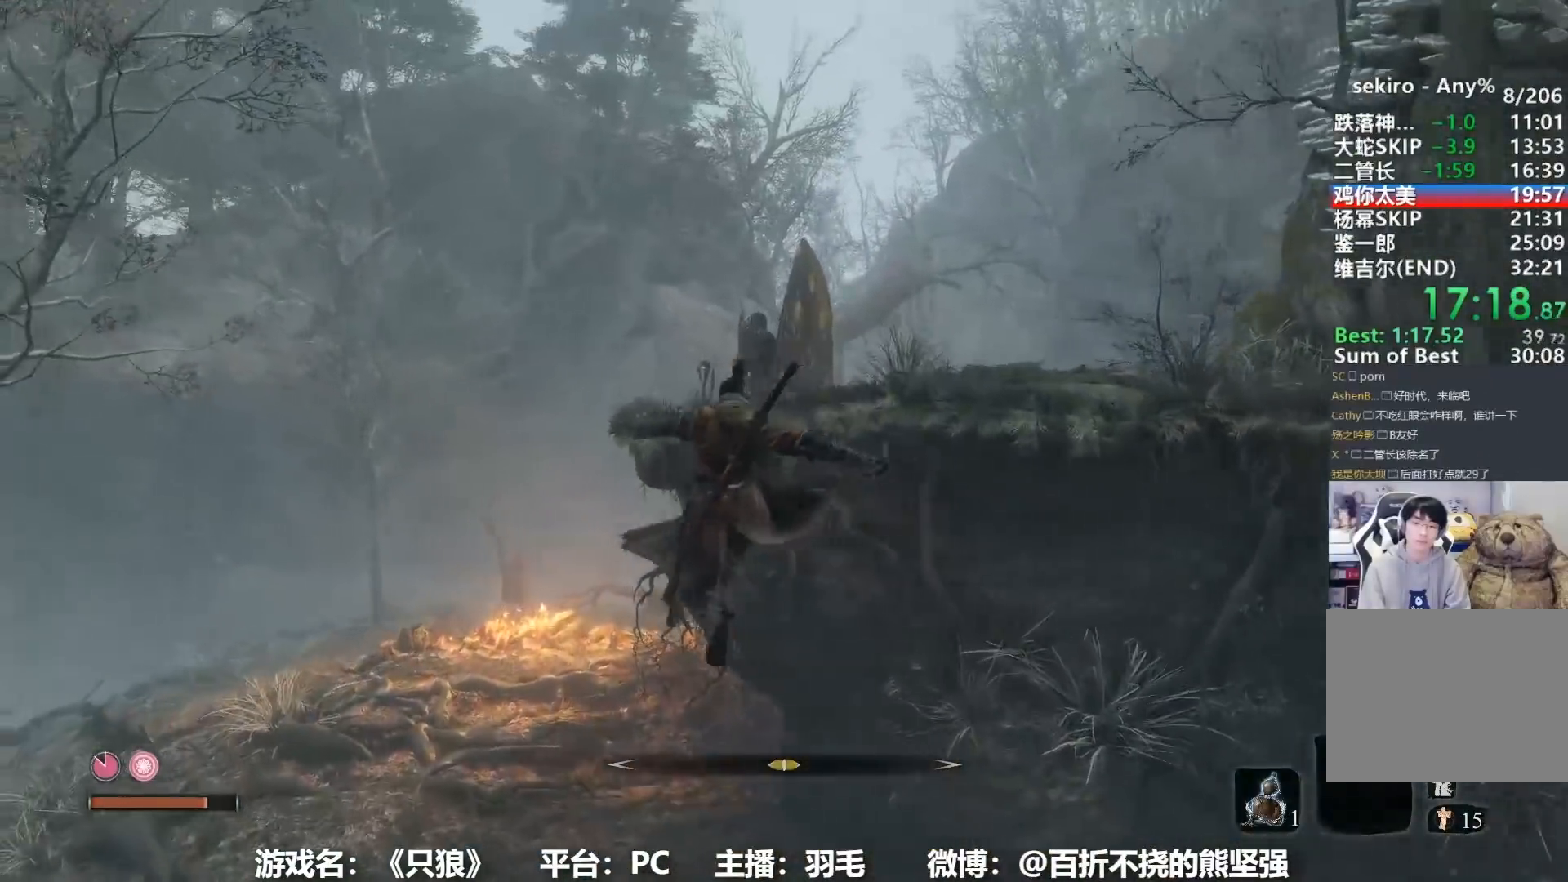
{"buttons": ["B"], "left_stick": "up", "right_stick": "center", "events": [[167, "right_stick", "right"], [267, "right_stick", "center"]]}
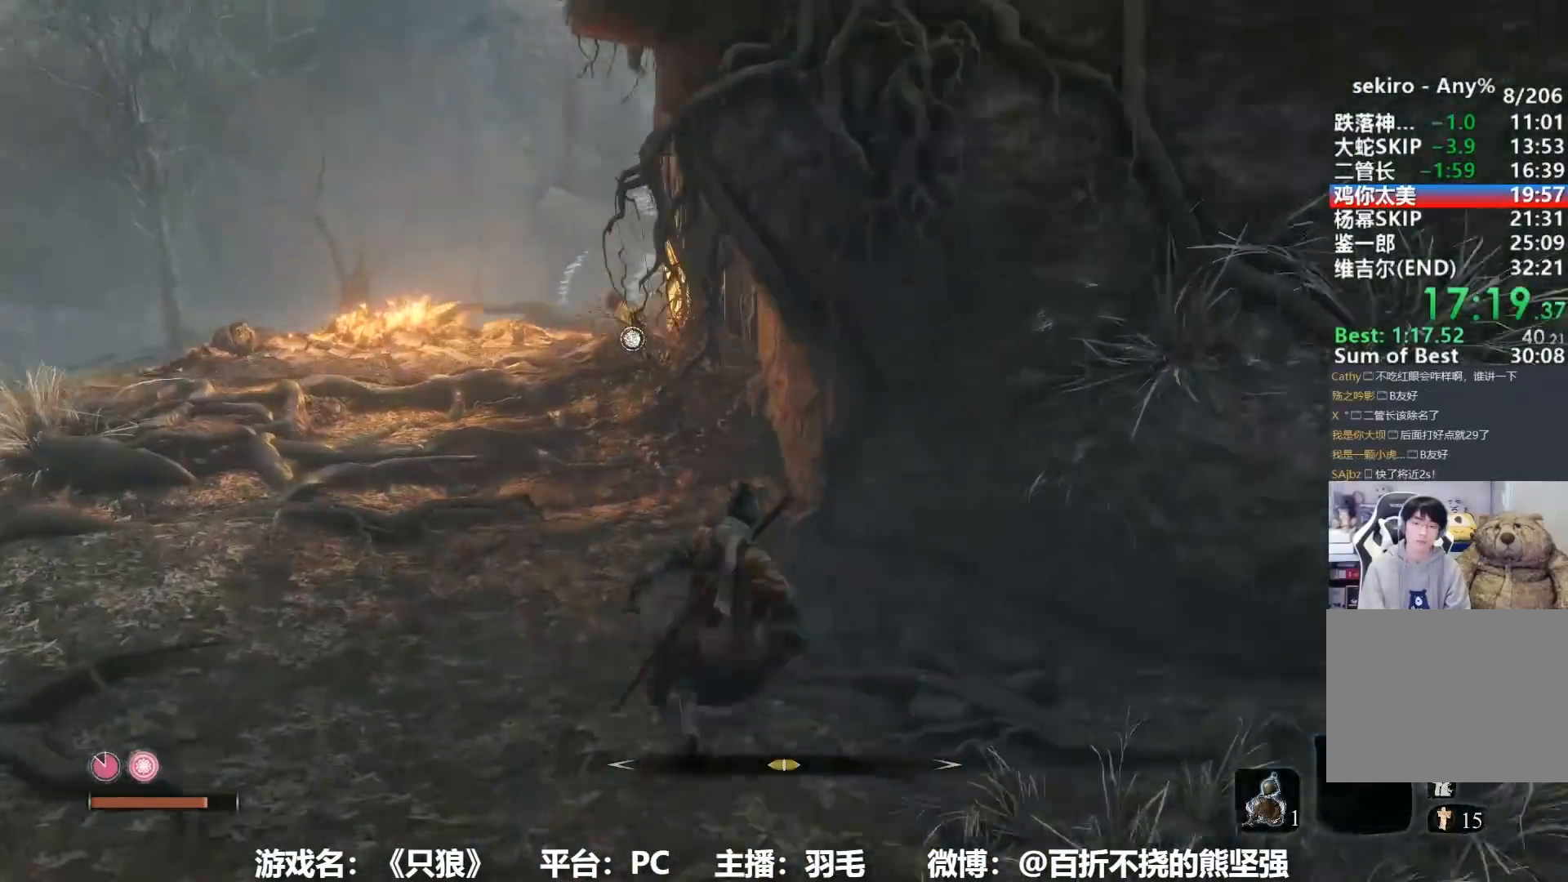
{"buttons": ["B"], "left_stick": "up", "right_stick": "center", "events": [[67, "right_stick", "down-right"], [151, "right_stick", "center"]]}
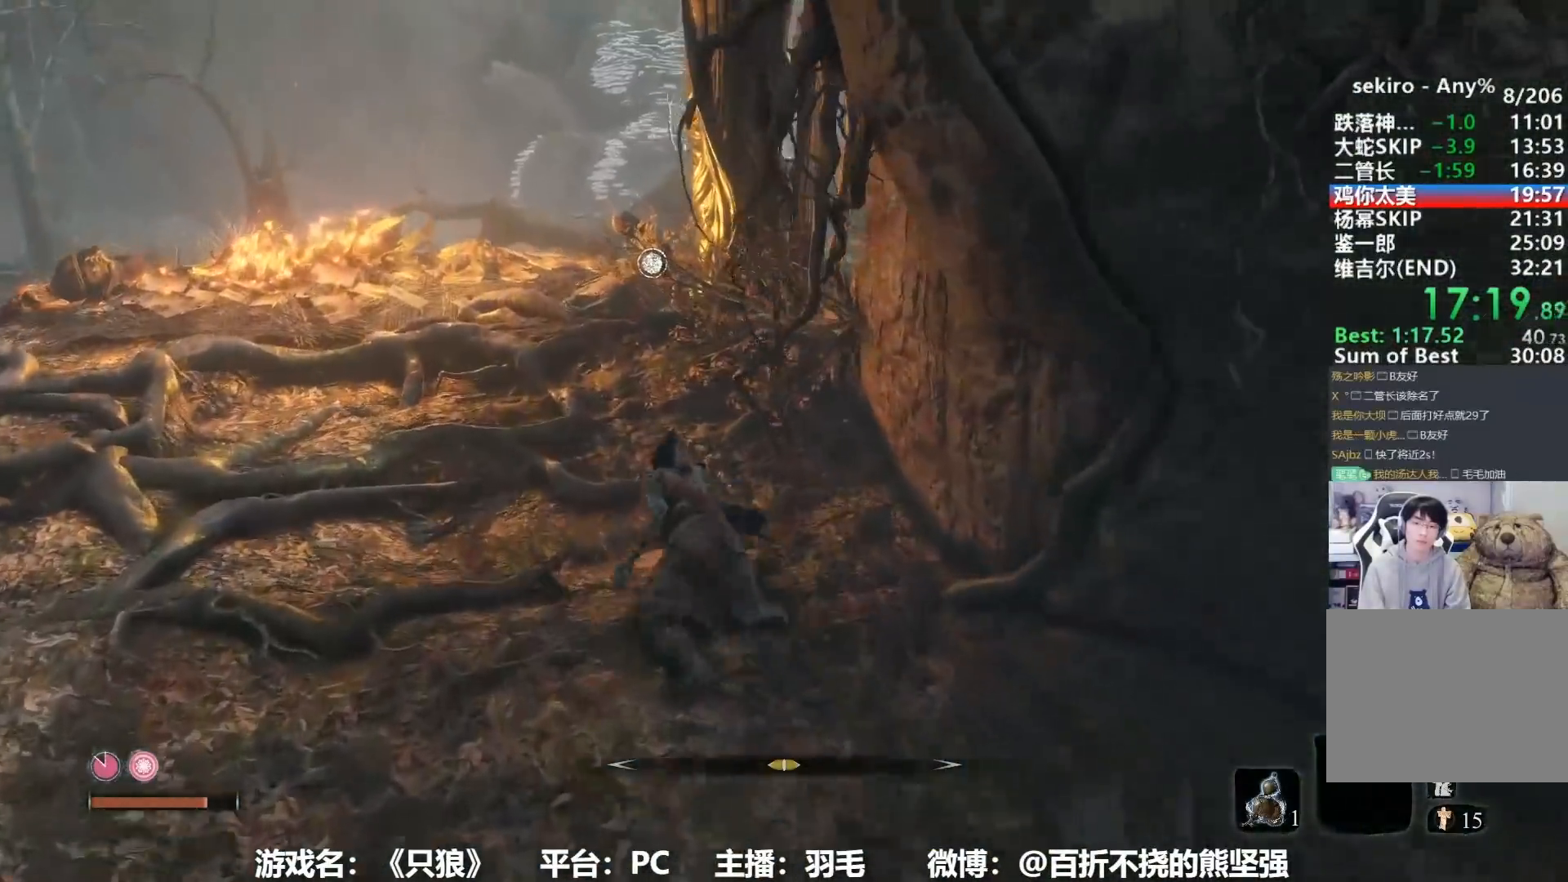
{"buttons": ["B"], "left_stick": "up", "right_stick": "down-right", "events": [[117, "right_stick", "down-right"], [200, "right_stick", "center"], [434, "right_stick", "down-right"]]}
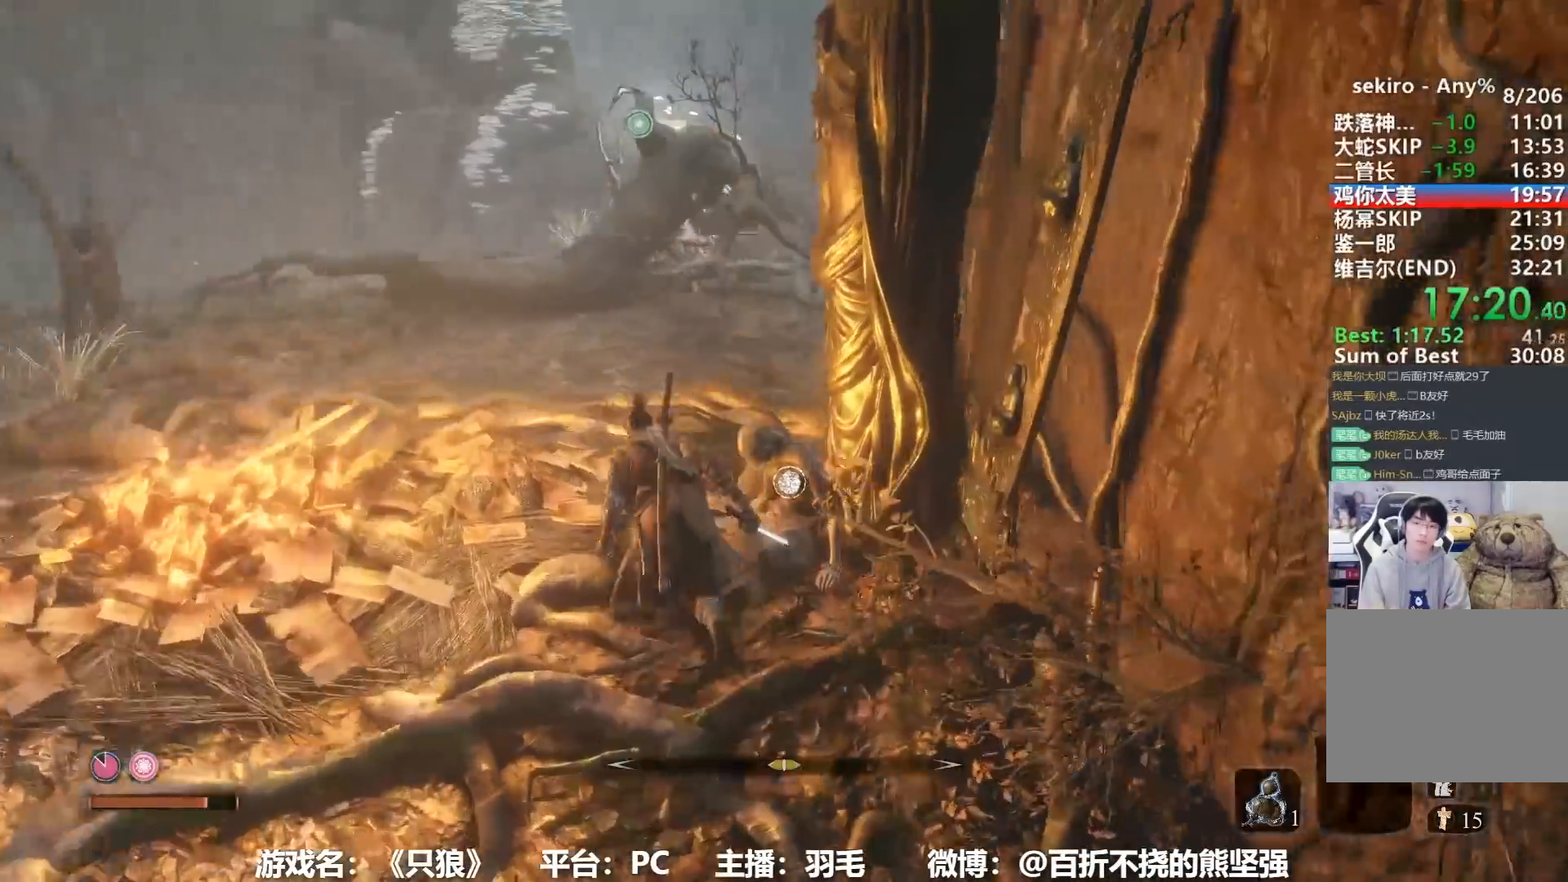
{"buttons": ["B", "L2"], "left_stick": "up", "right_stick": "center", "events": [[100, "right_stick", "center"], [501, "L2", "down"]]}
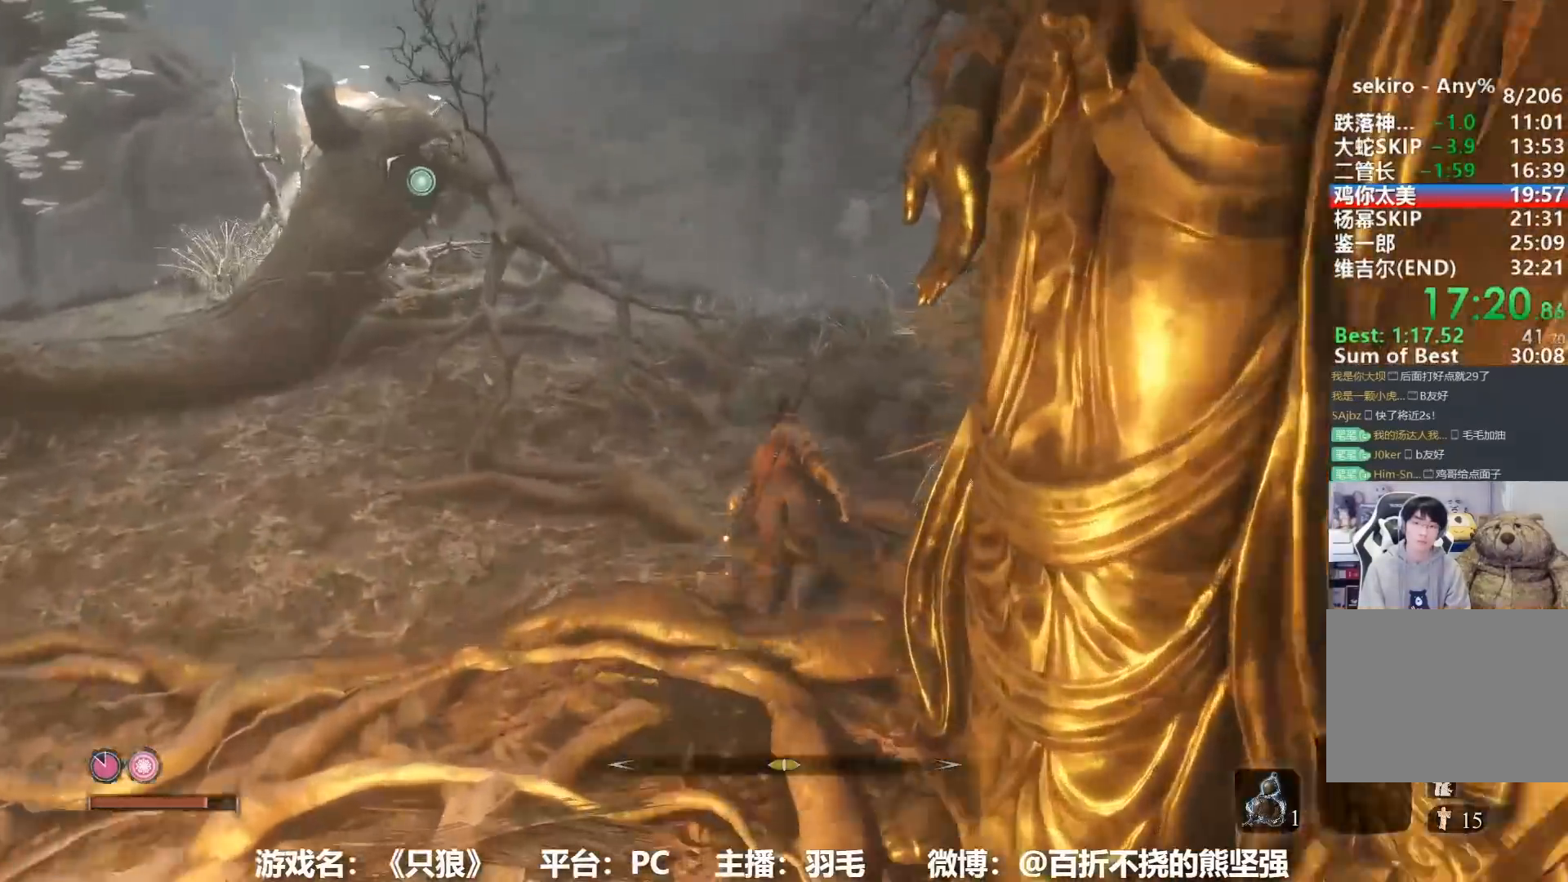
{"buttons": [], "left_stick": "up", "right_stick": "center"}
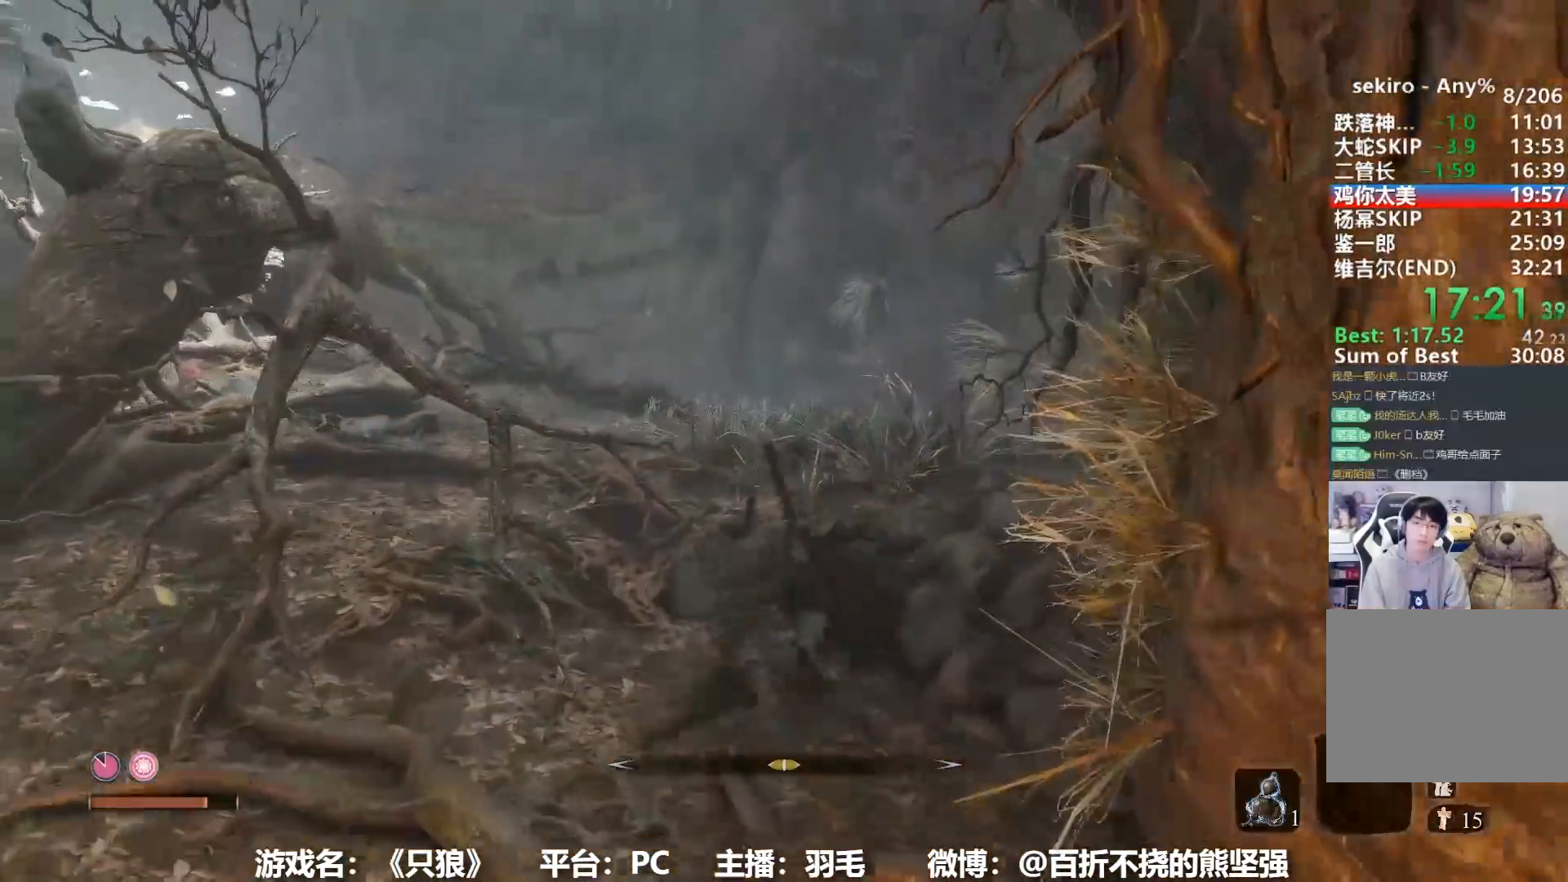
{"buttons": [], "left_stick": "up", "right_stick": "down", "events": [[34, "A", "down"], [217, "A", "up"], [451, "right_stick", "down"]]}
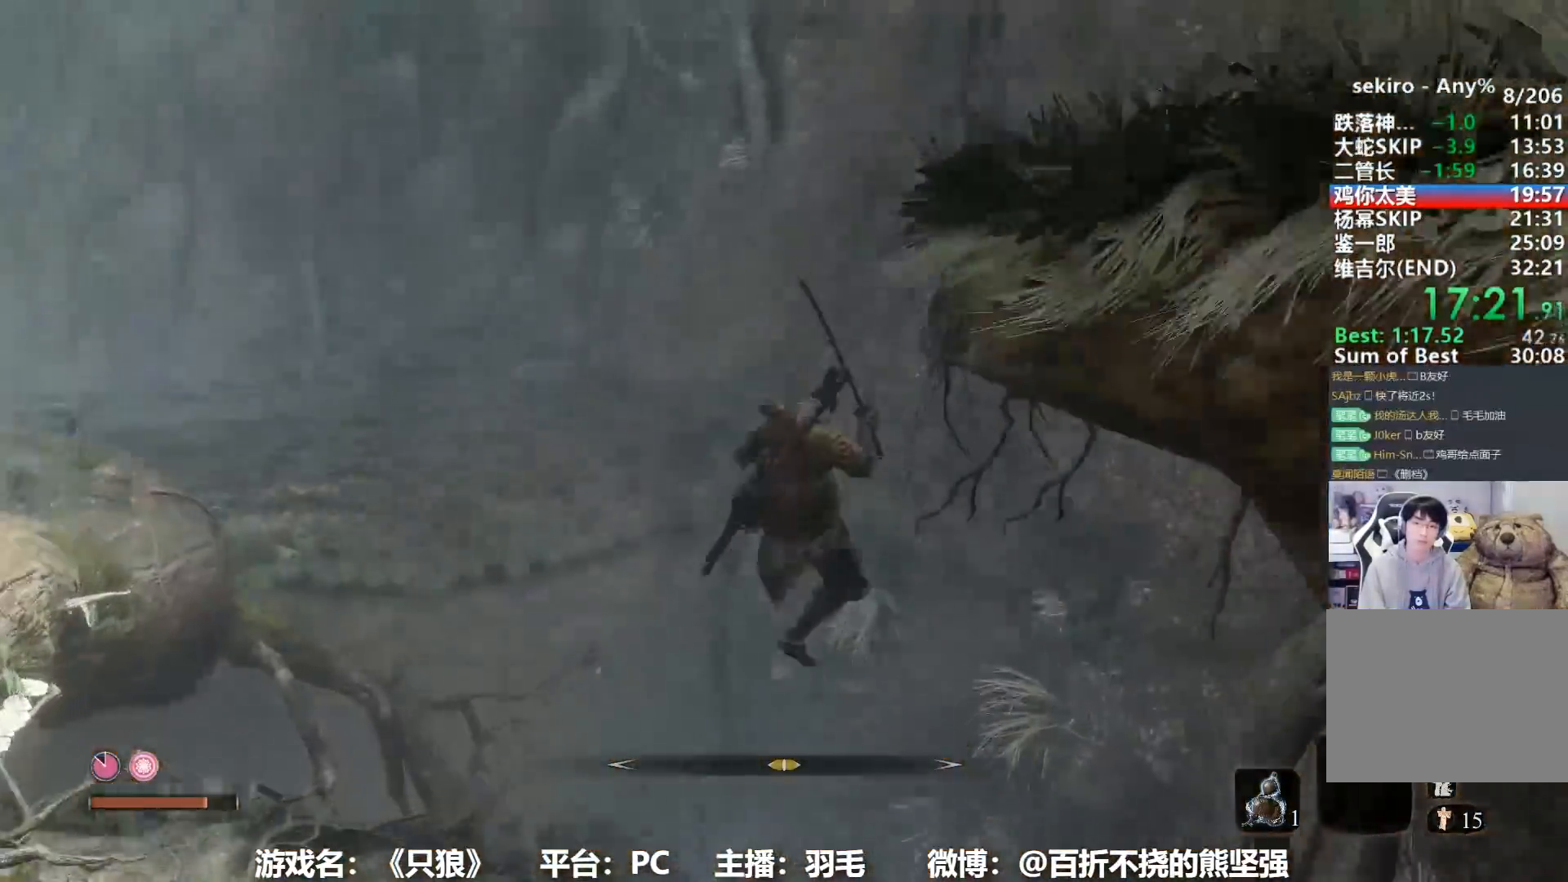
{"buttons": [], "left_stick": "left", "right_stick": "down", "events": [[350, "left_stick", "center"], [484, "left_stick", "left"]]}
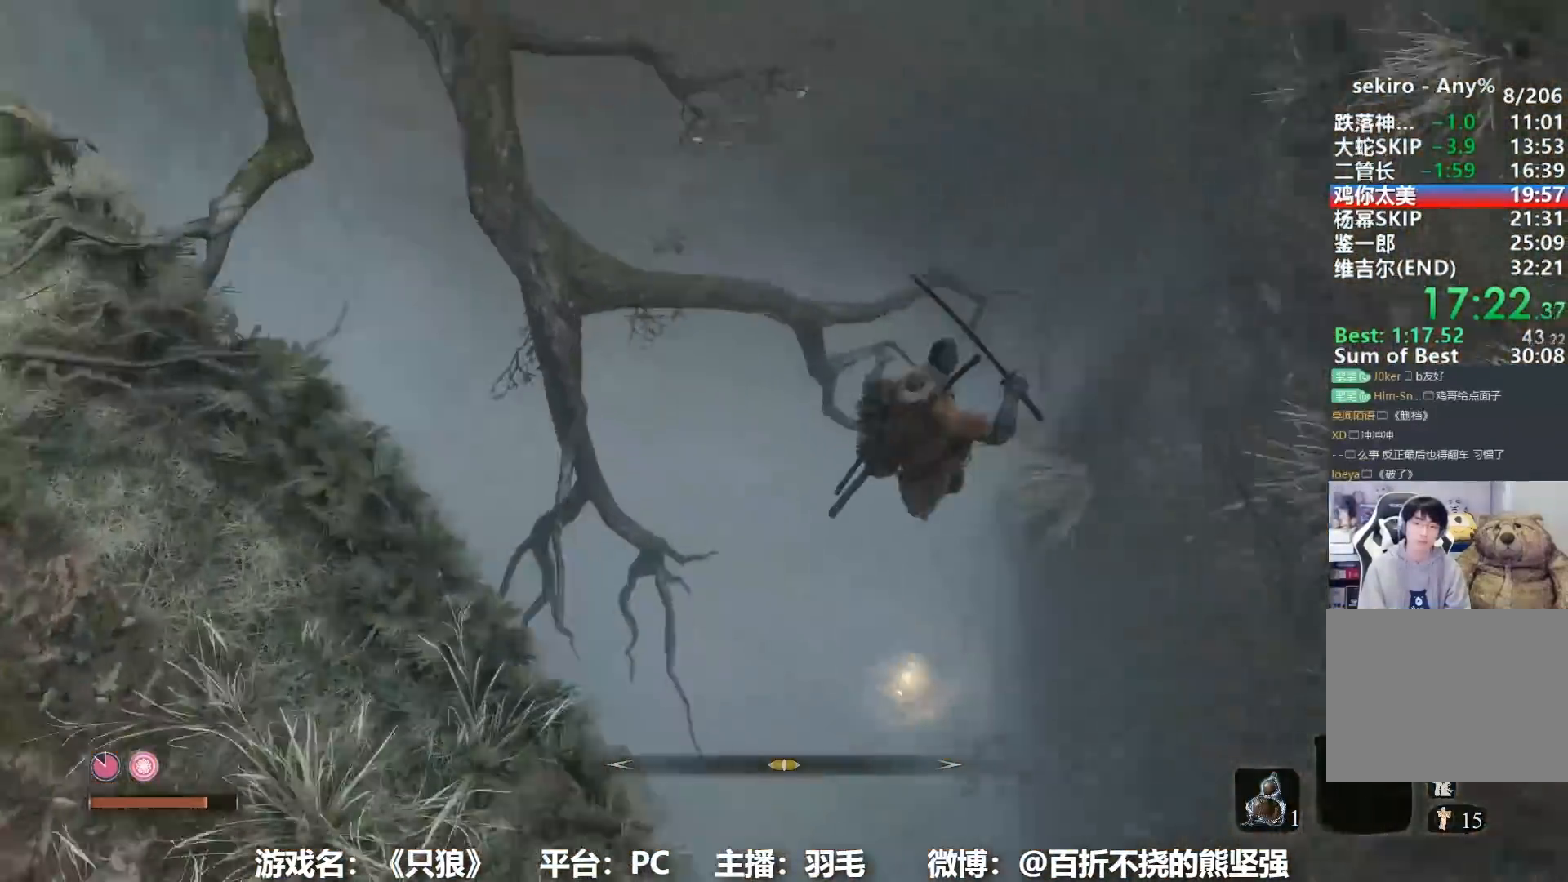
{"buttons": ["X"], "left_stick": "left", "right_stick": "center", "events": [[184, "right_stick", "center"], [451, "X", "down"]]}
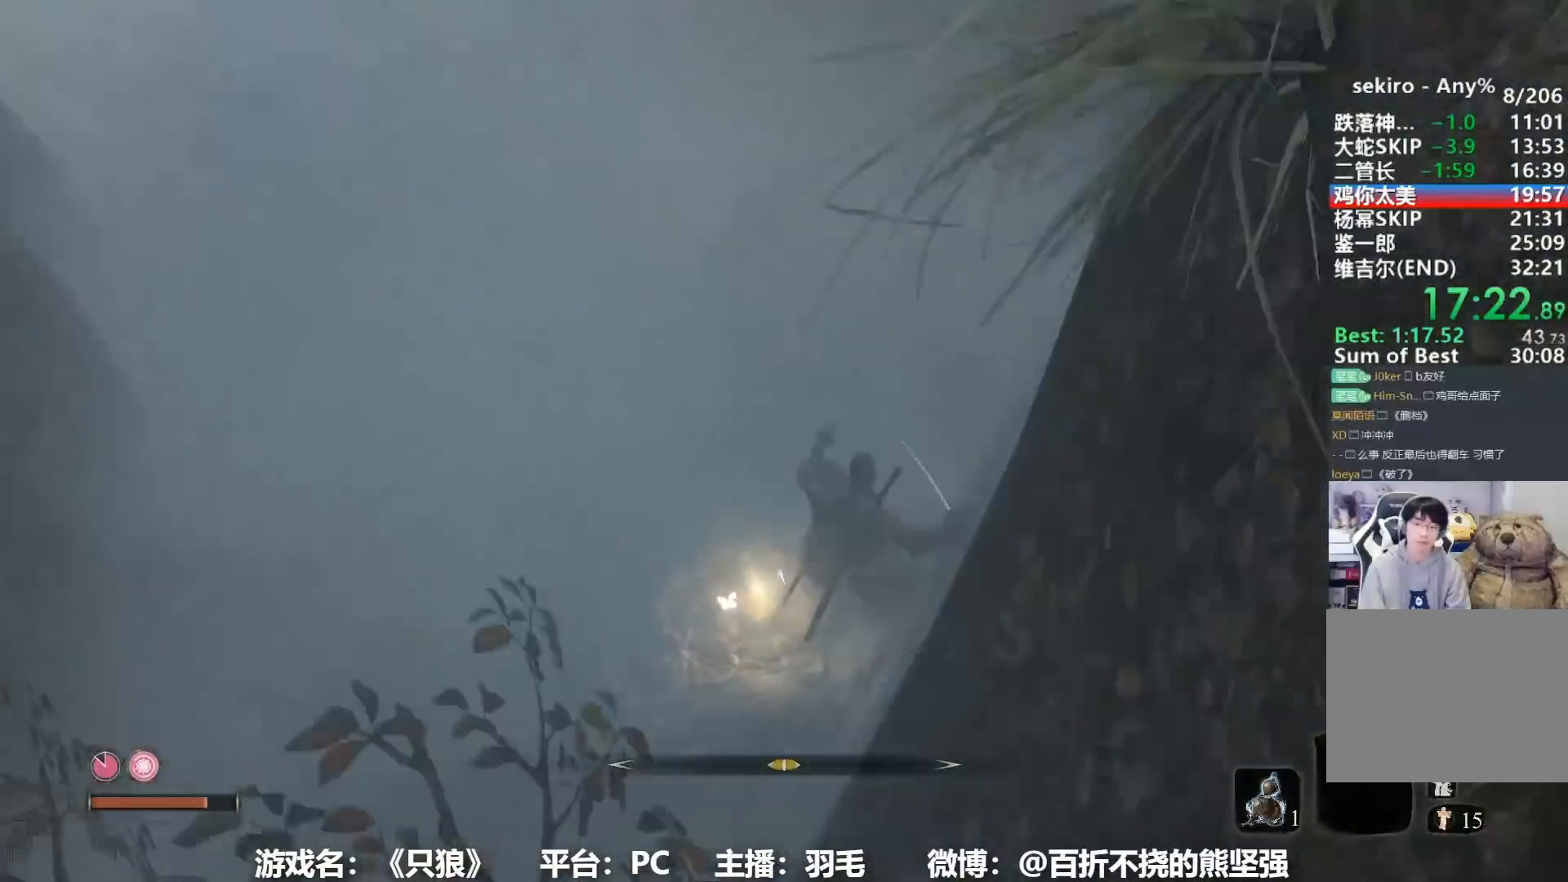
{"buttons": ["A"], "left_stick": "center", "right_stick": "center", "events": [[17, "X", "up"], [67, "left_stick", "up-left"], [117, "X", "down"], [167, "X", "up"], [233, "X", "down"], [250, "left_stick", "center"], [334, "X", "up"], [450, "A", "down"]]}
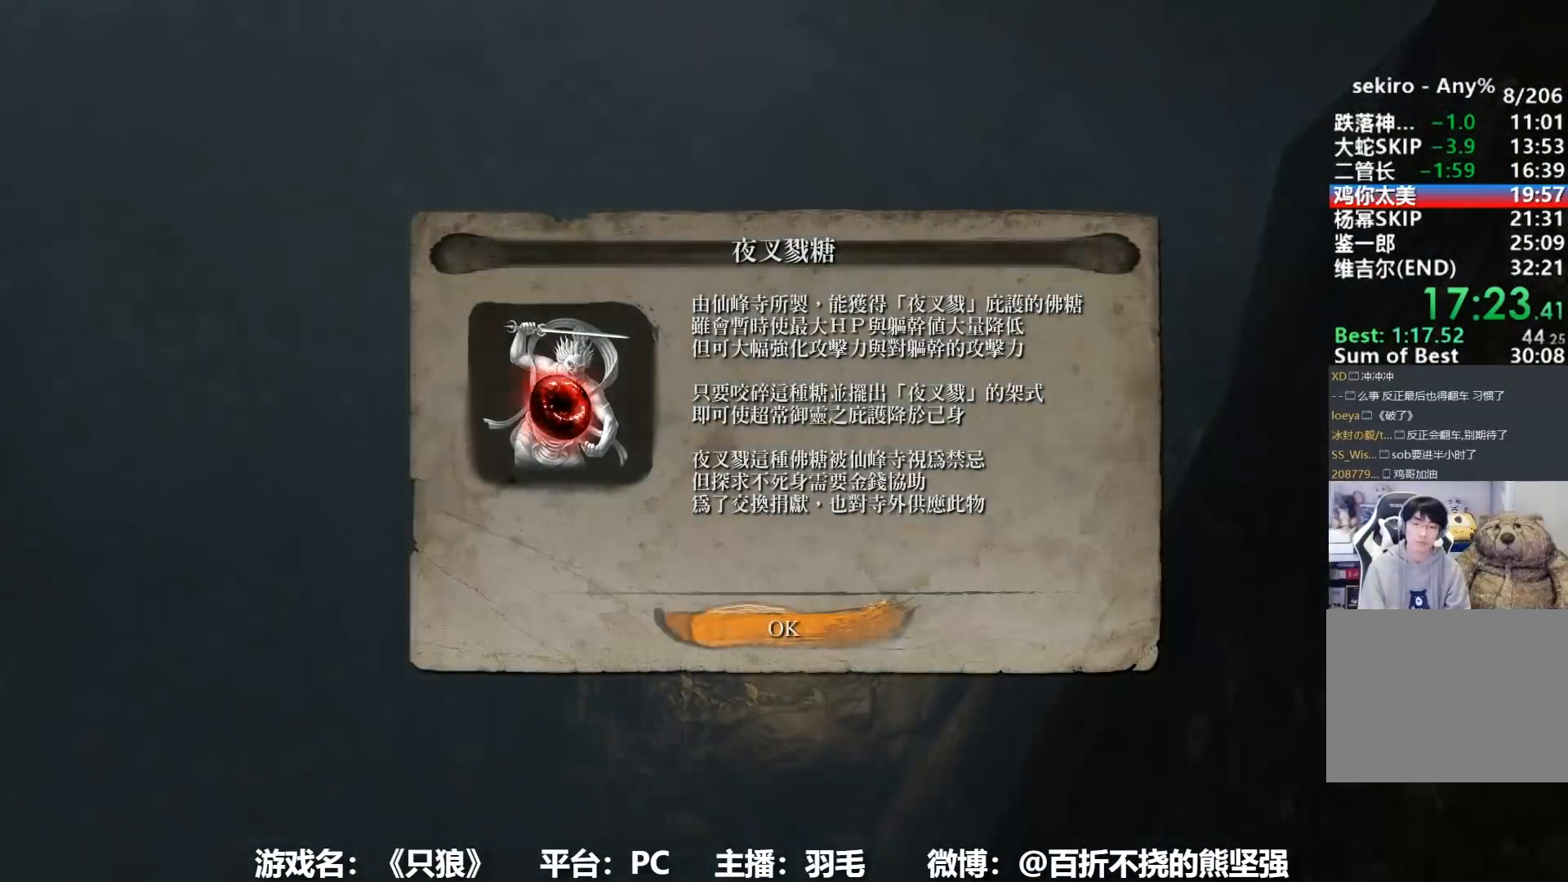
{"buttons": ["B"], "left_stick": "up-left", "right_stick": "center", "events": [[34, "A", "up"], [84, "A", "down"], [134, "left_stick", "up-left"], [151, "A", "up"], [201, "B", "down"], [317, "right_stick", "up-left"], [501, "right_stick", "center"]]}
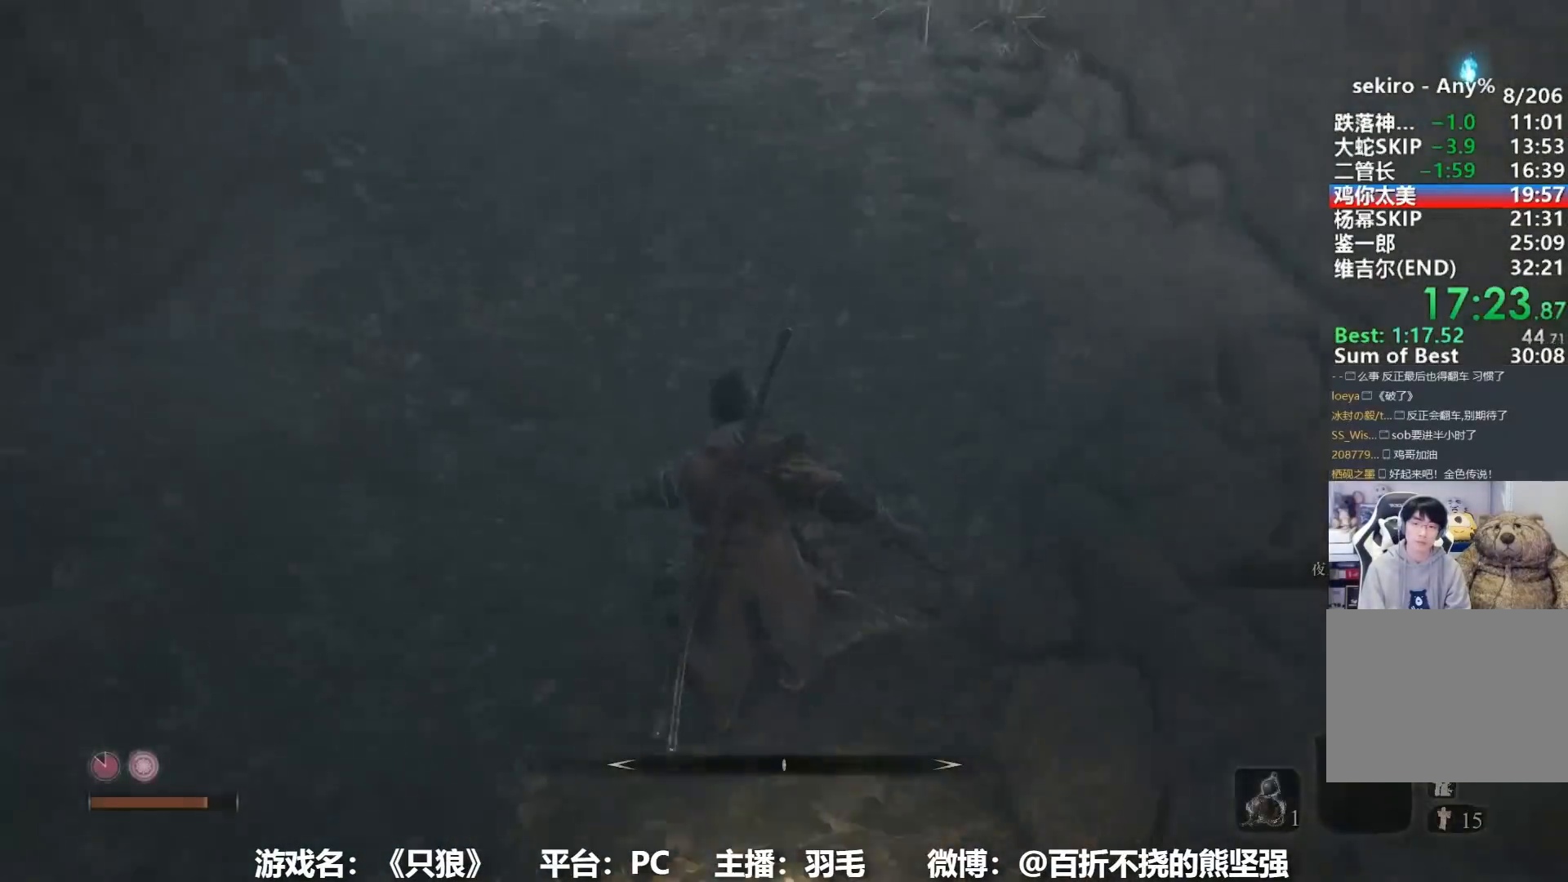
{"buttons": ["B"], "left_stick": "up", "right_stick": "up-left", "events": [[117, "left_stick", "up"], [400, "right_stick", "up-left"]]}
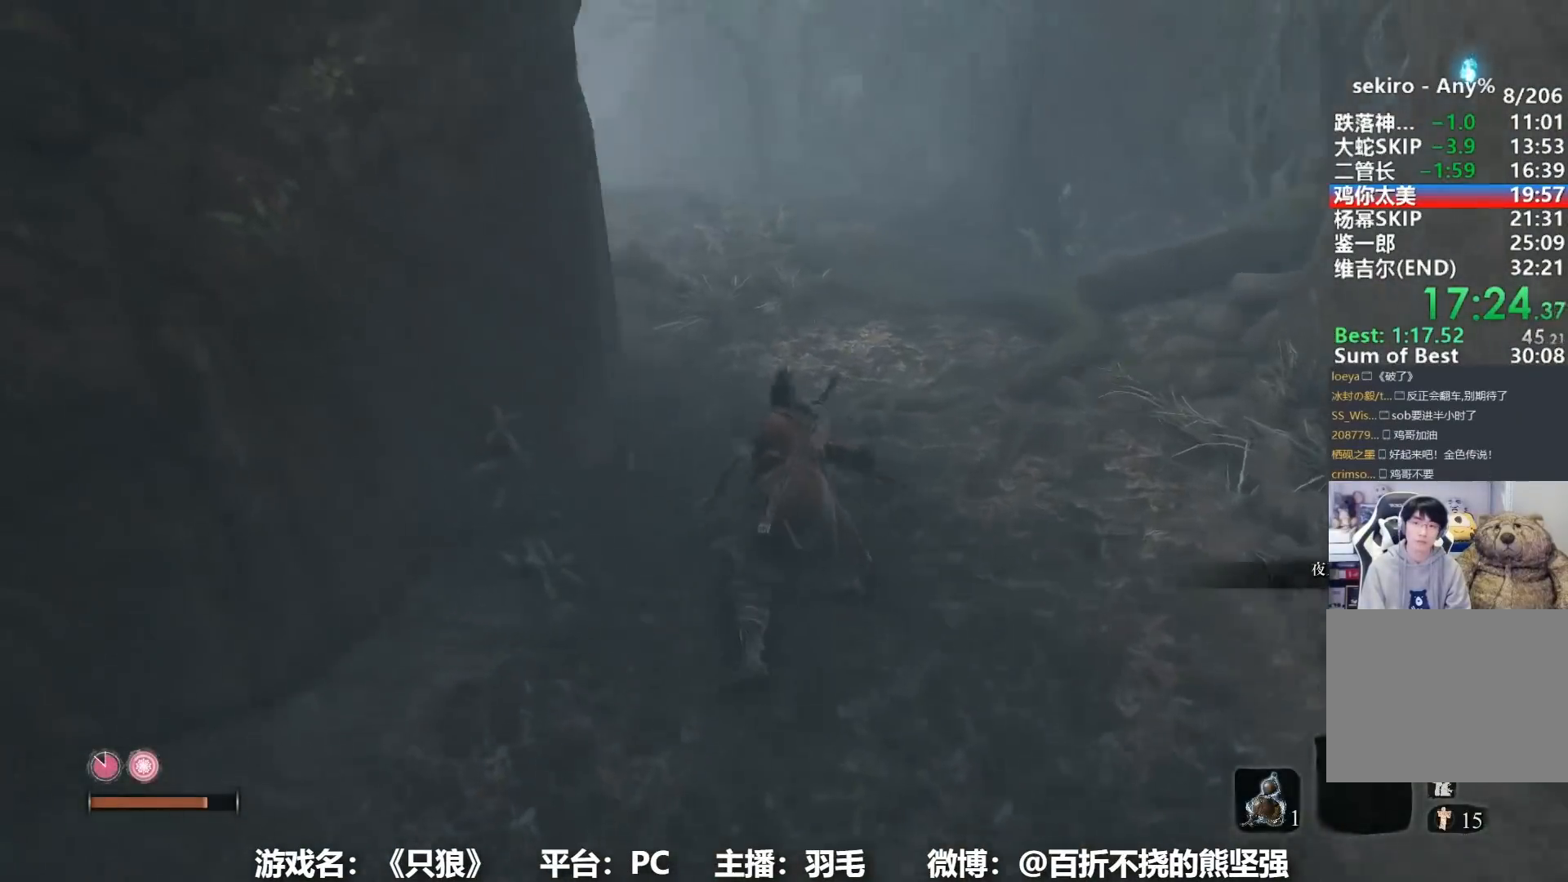
{"buttons": ["B"], "left_stick": "up", "right_stick": "center", "events": [[34, "right_stick", "center"]]}
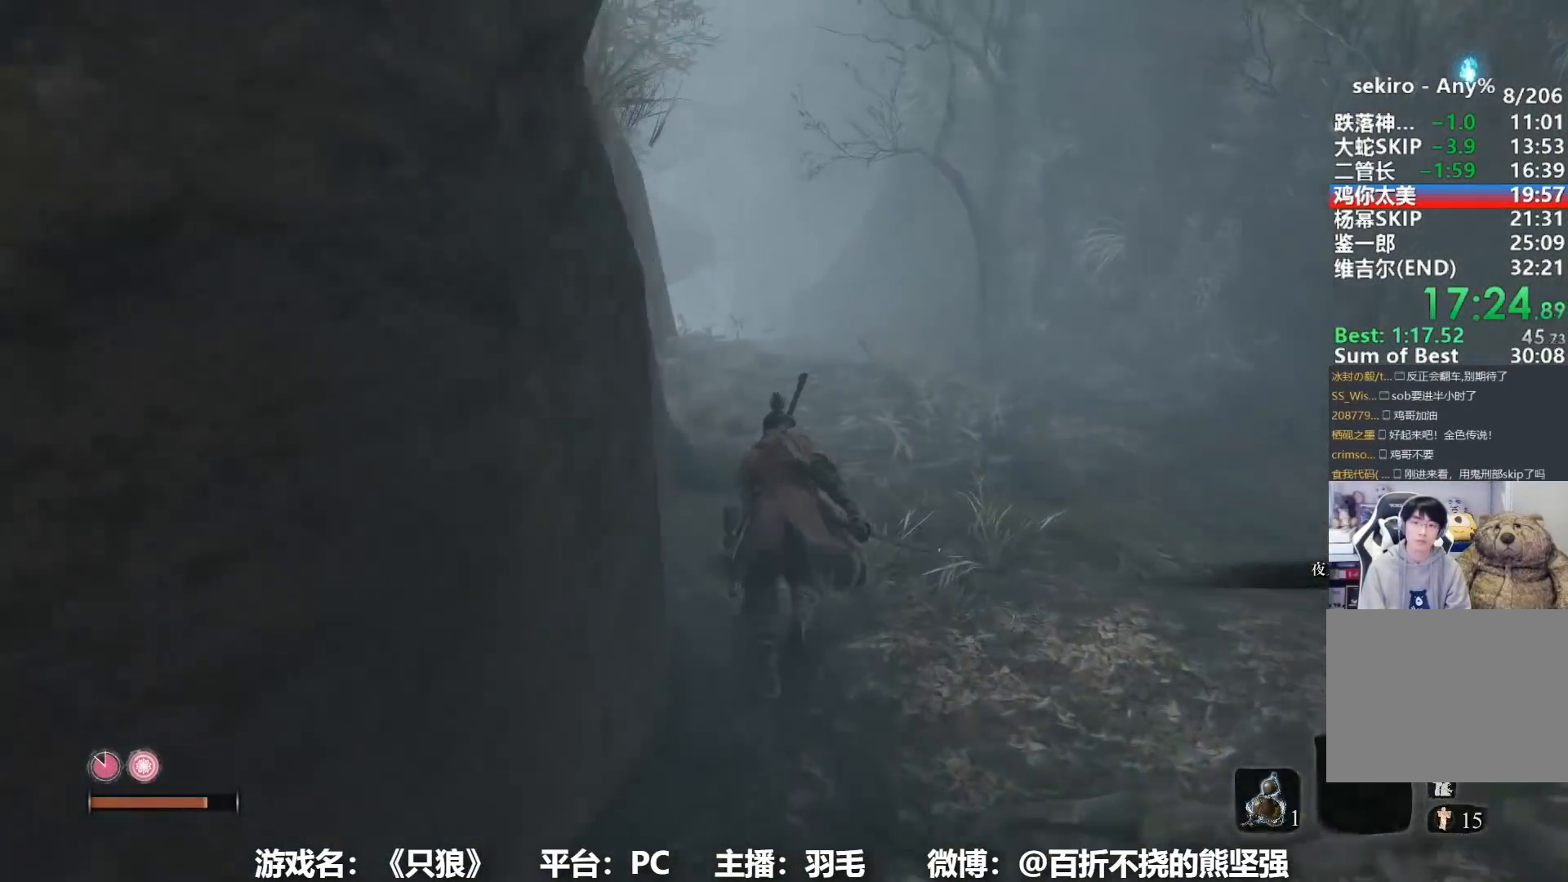
{"buttons": ["B"], "left_stick": "up", "right_stick": "center", "events": []}
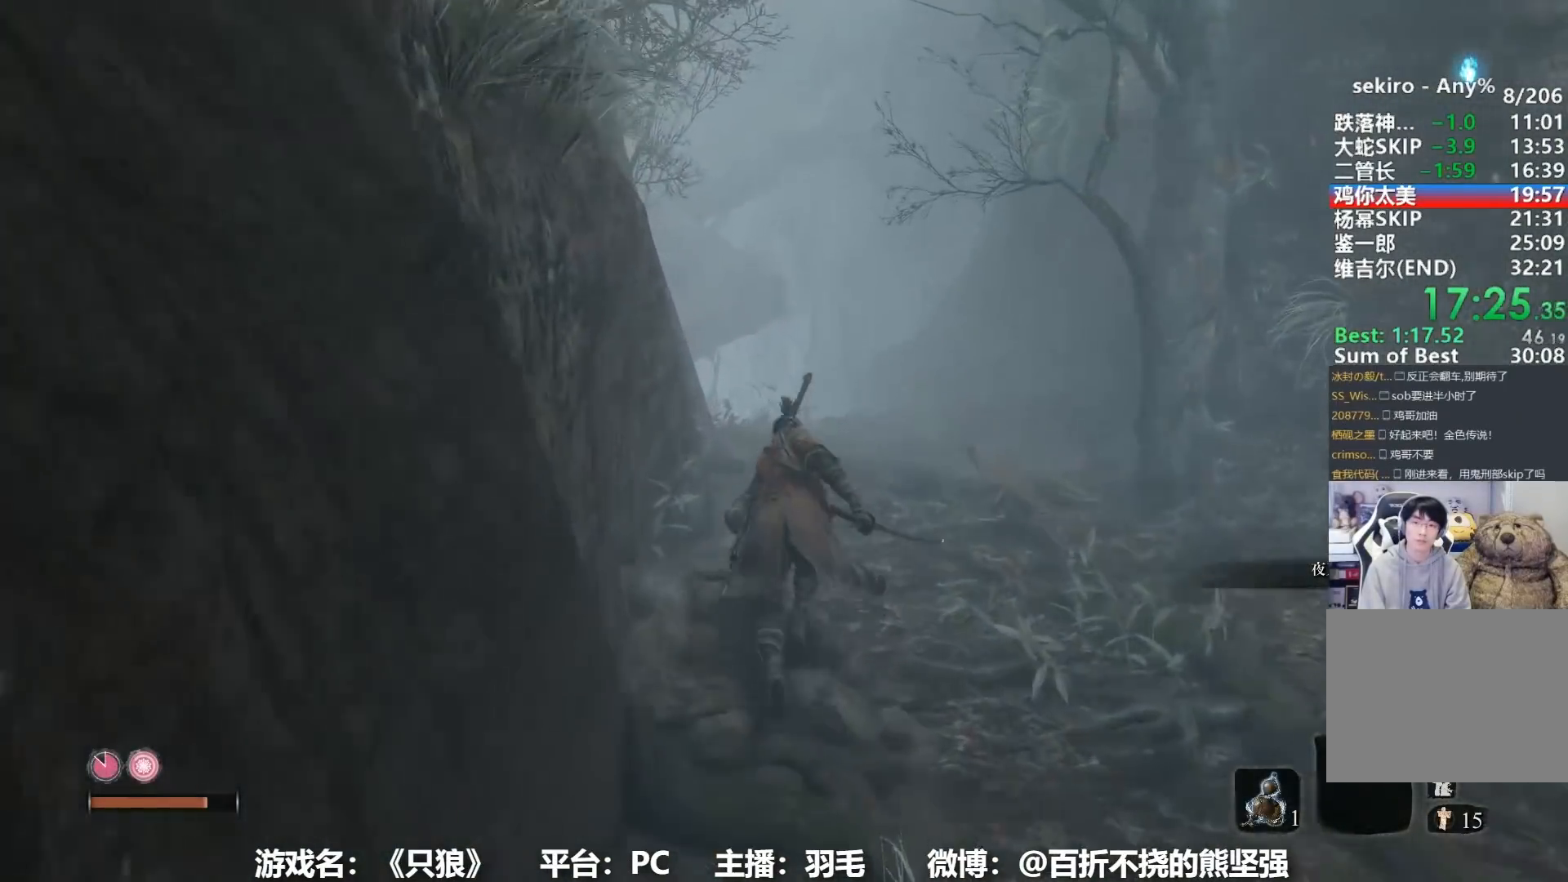
{"buttons": ["B"], "left_stick": "up", "right_stick": "center", "events": []}
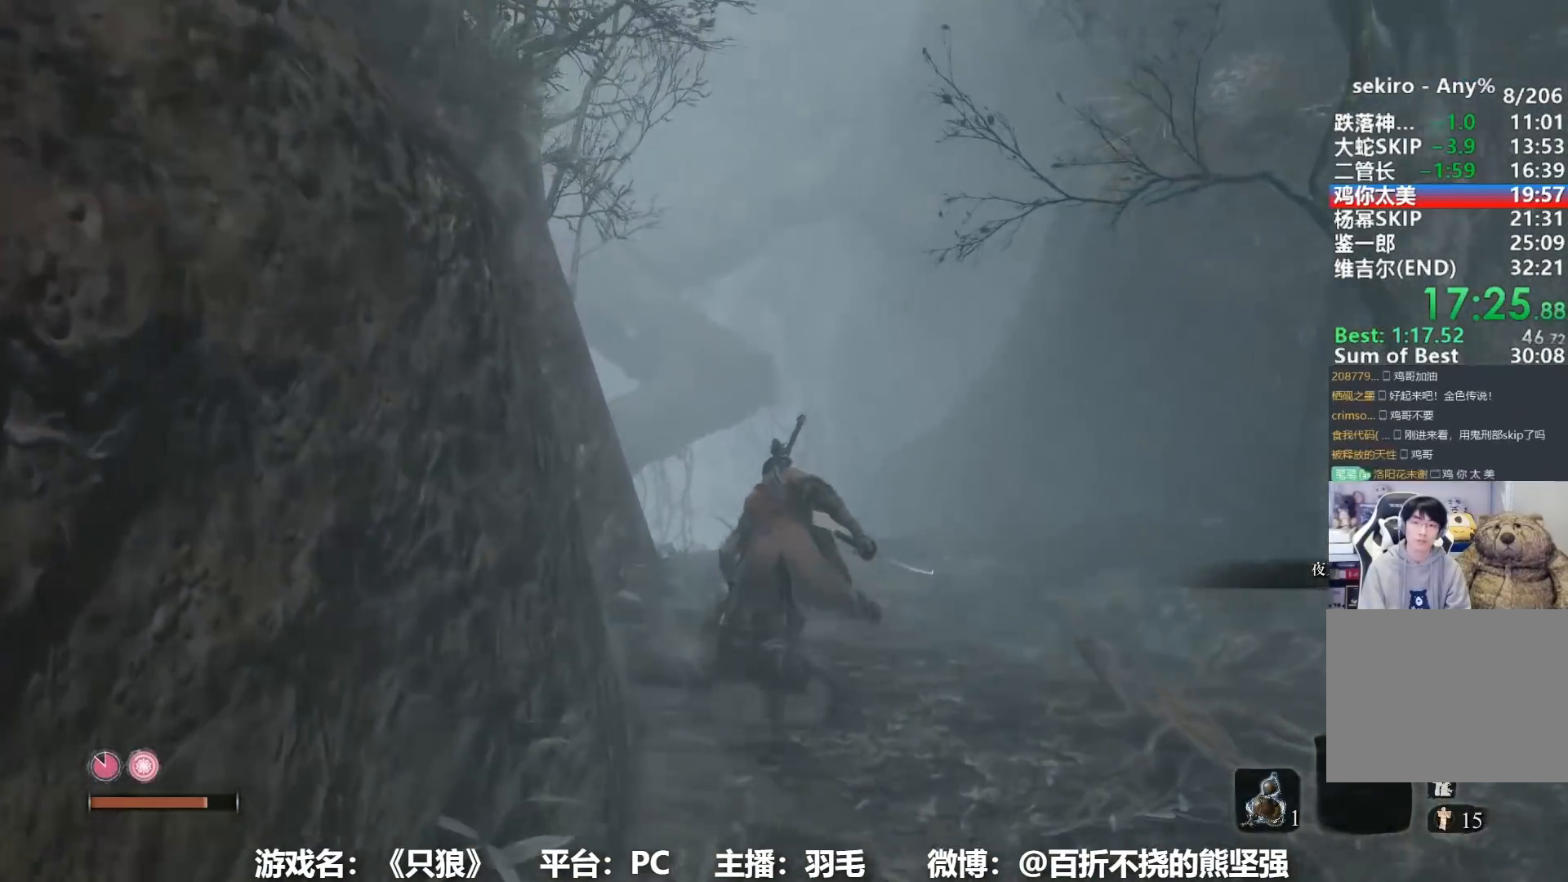
{"buttons": ["A", "B"], "left_stick": "up", "right_stick": "center", "events": [[484, "A", "down"]]}
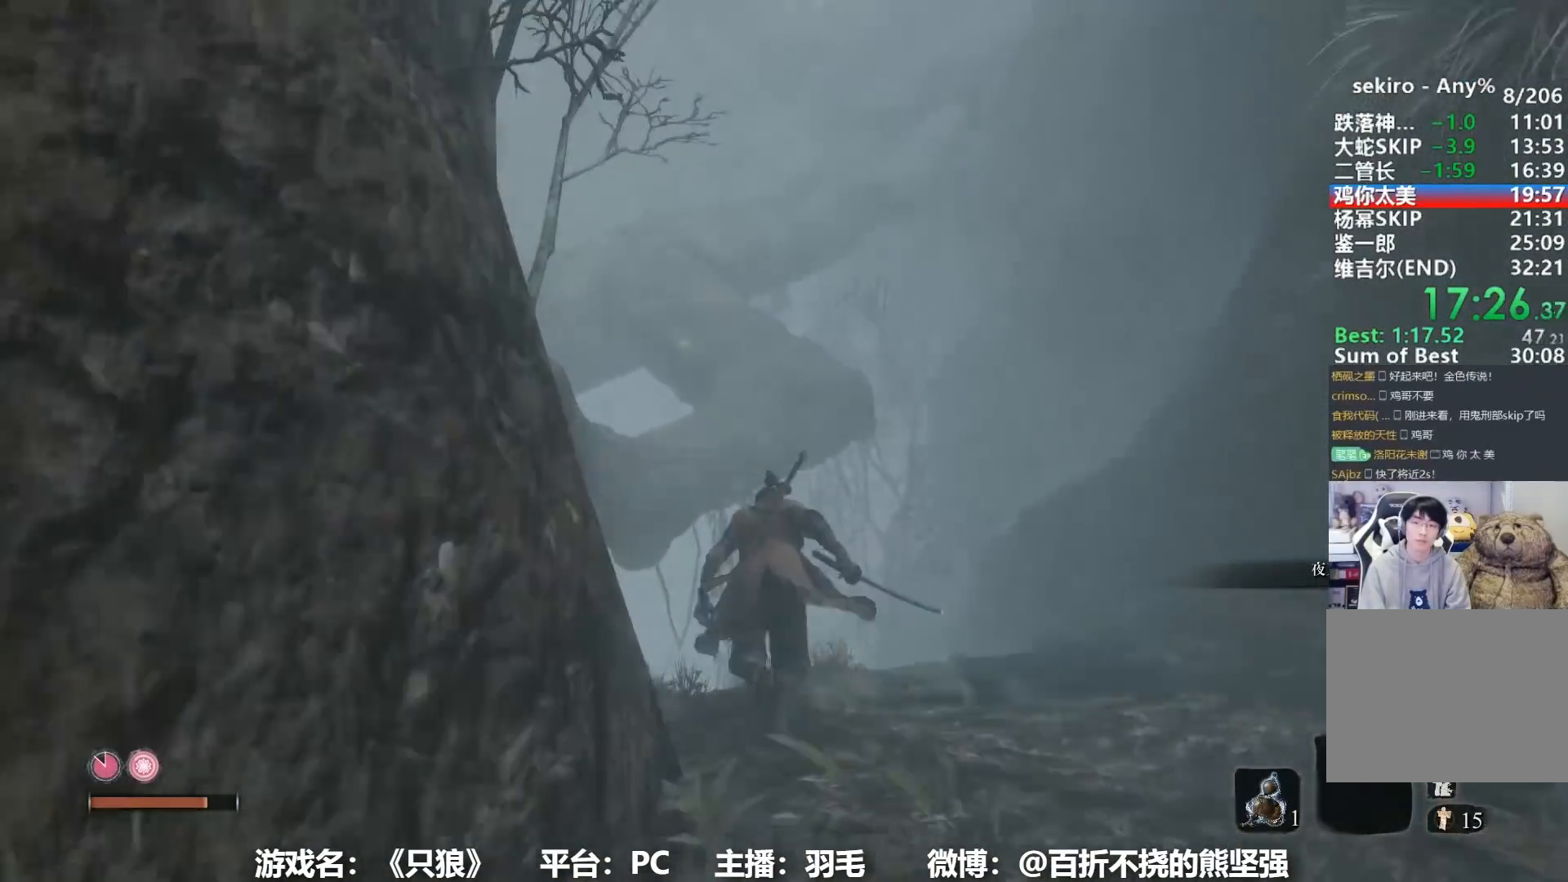
{"buttons": ["B"], "left_stick": "up", "right_stick": "center", "events": [[67, "A", "up"]]}
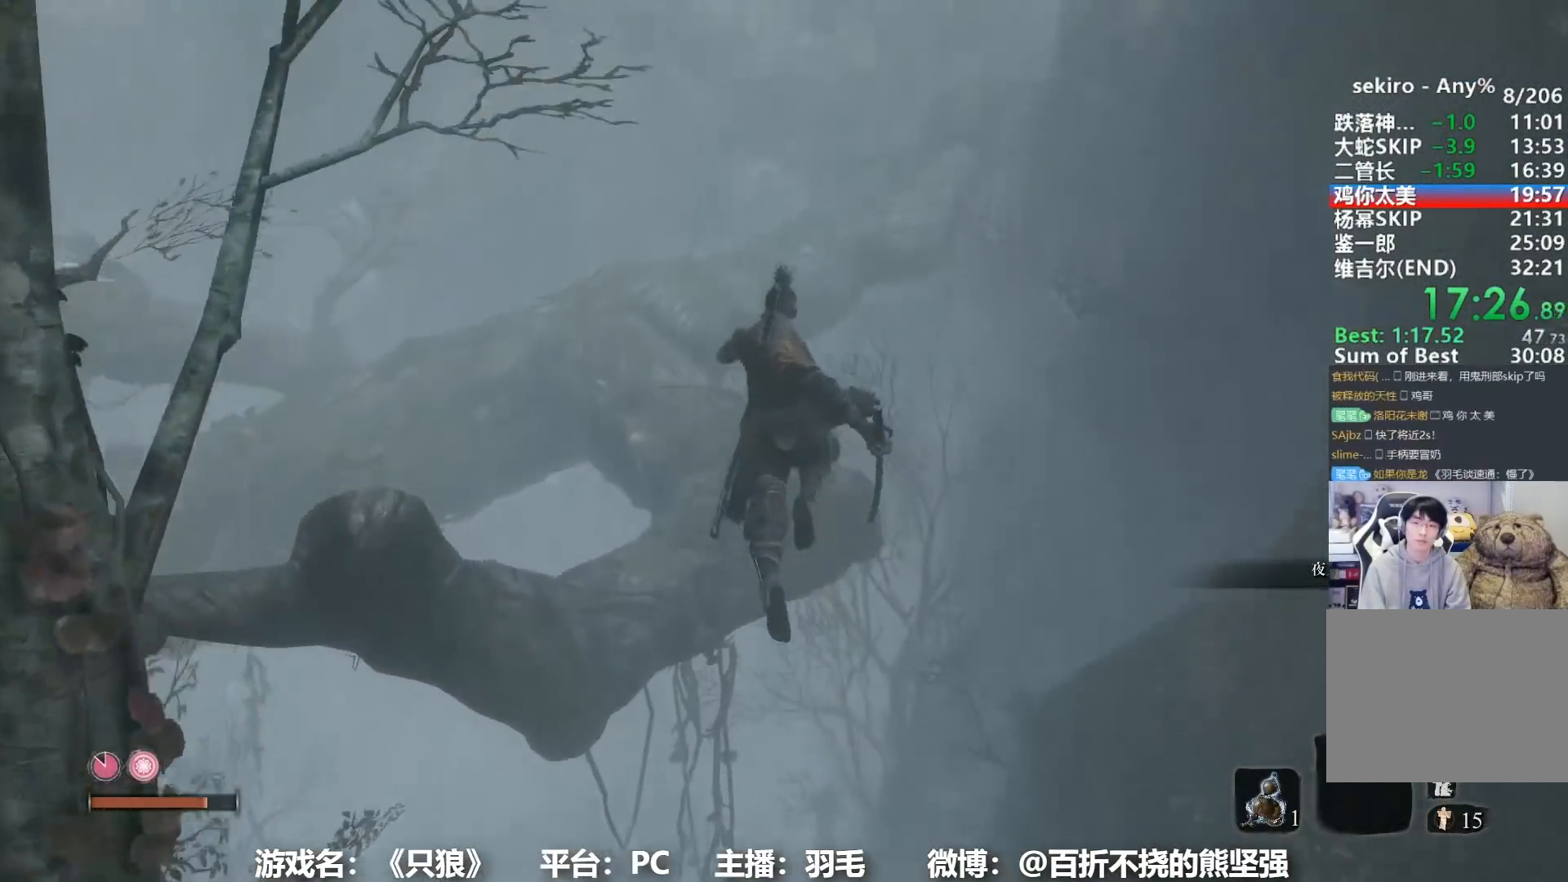
{"buttons": ["B"], "left_stick": "up", "right_stick": "center", "events": []}
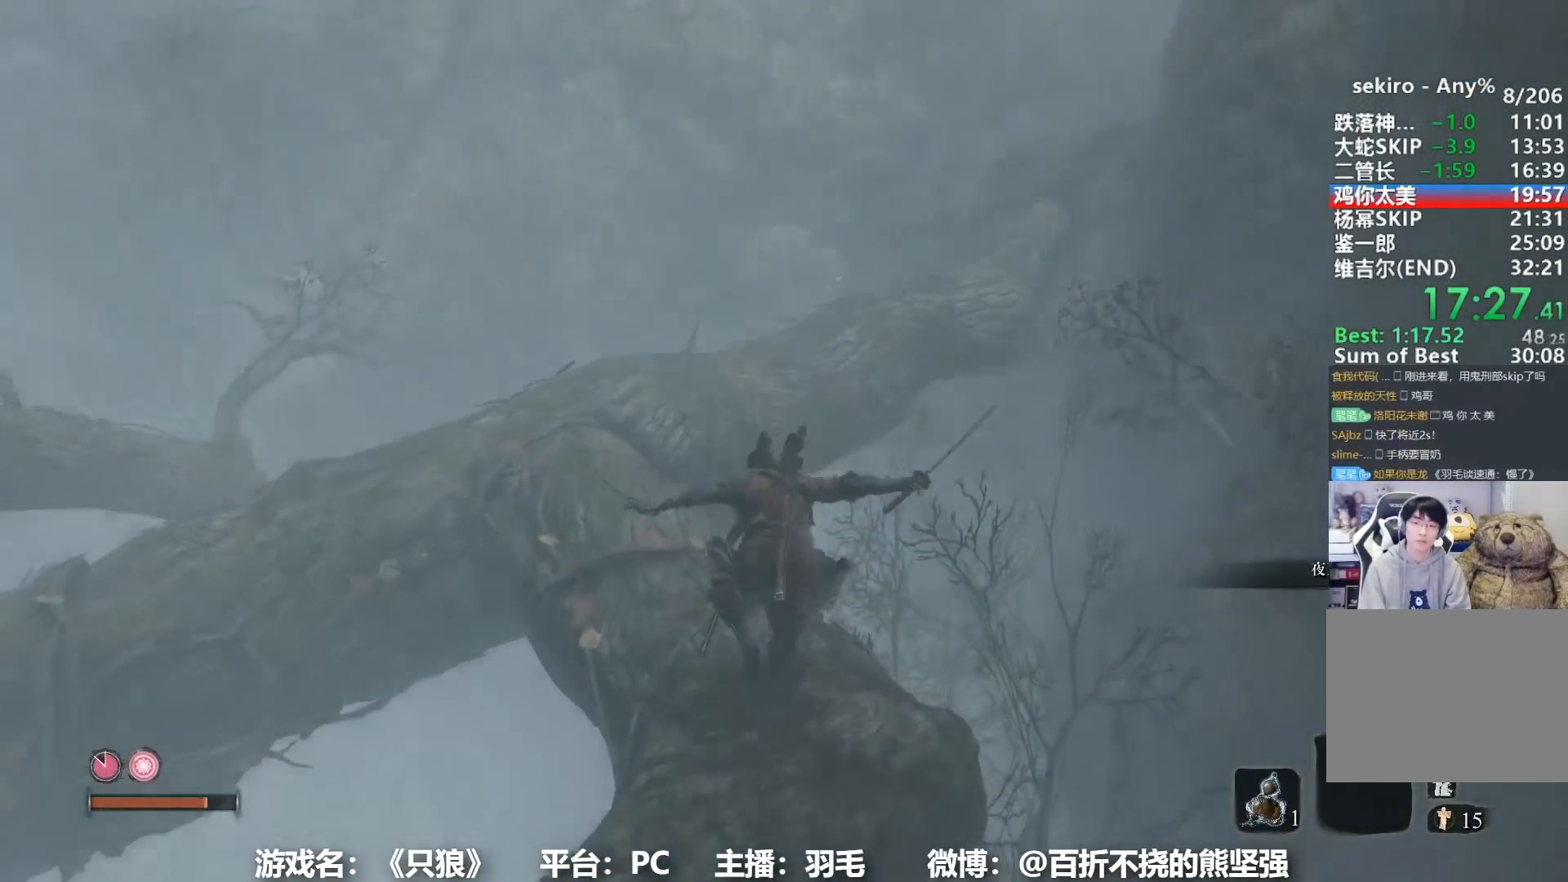
{"buttons": ["B"], "left_stick": "up", "right_stick": "center", "events": []}
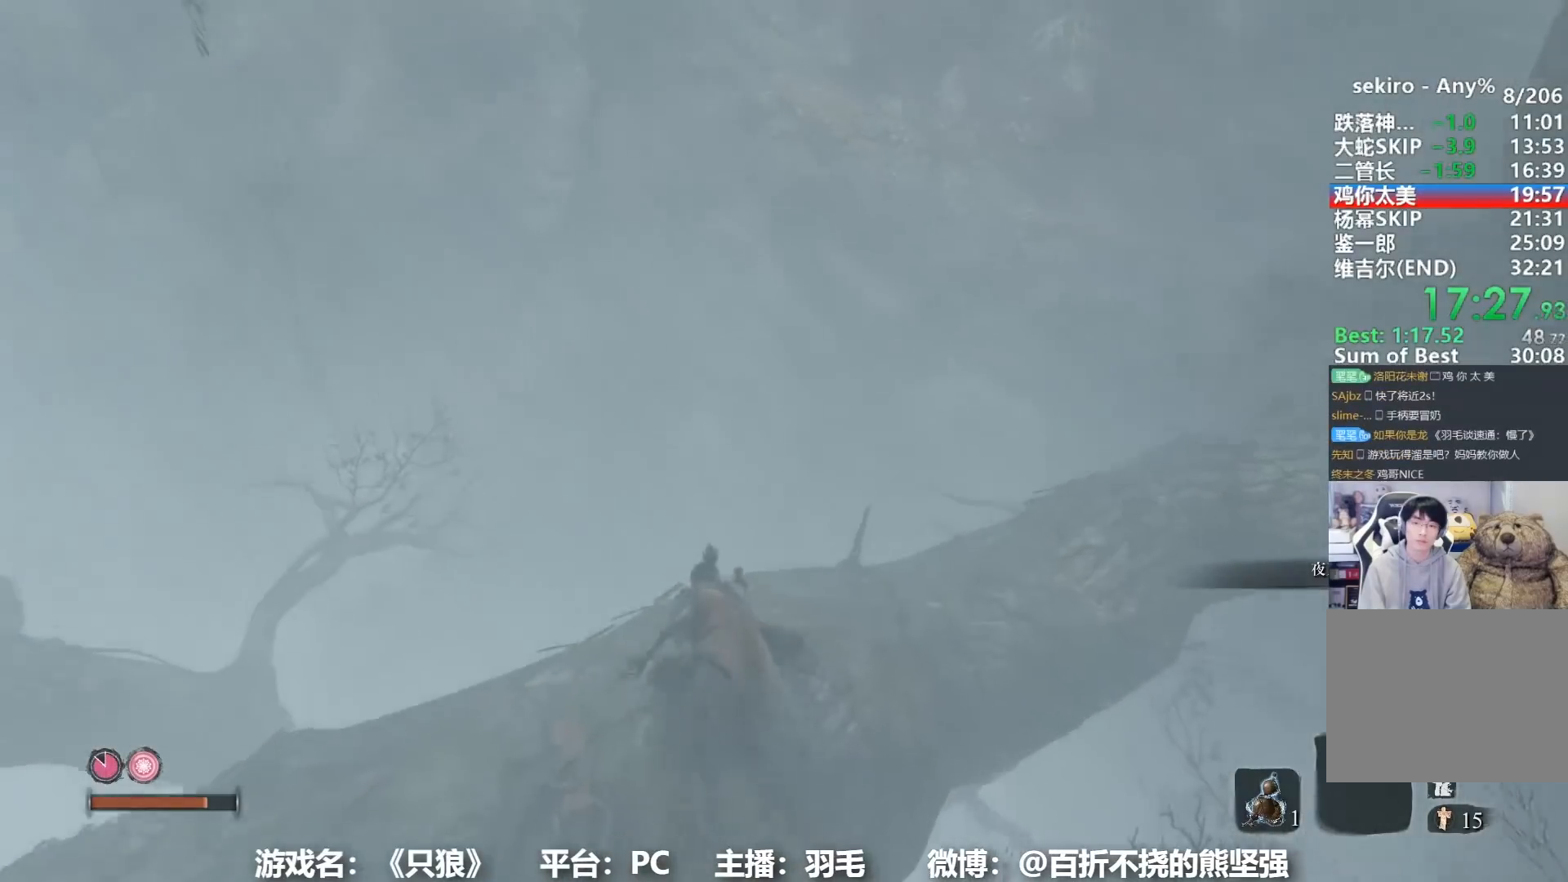
{"buttons": ["B"], "left_stick": "up-right", "right_stick": "center", "events": [[33, "left_stick", "up-right"], [50, "right_stick", "right"], [200, "right_stick", "down-right"], [350, "right_stick", "center"]]}
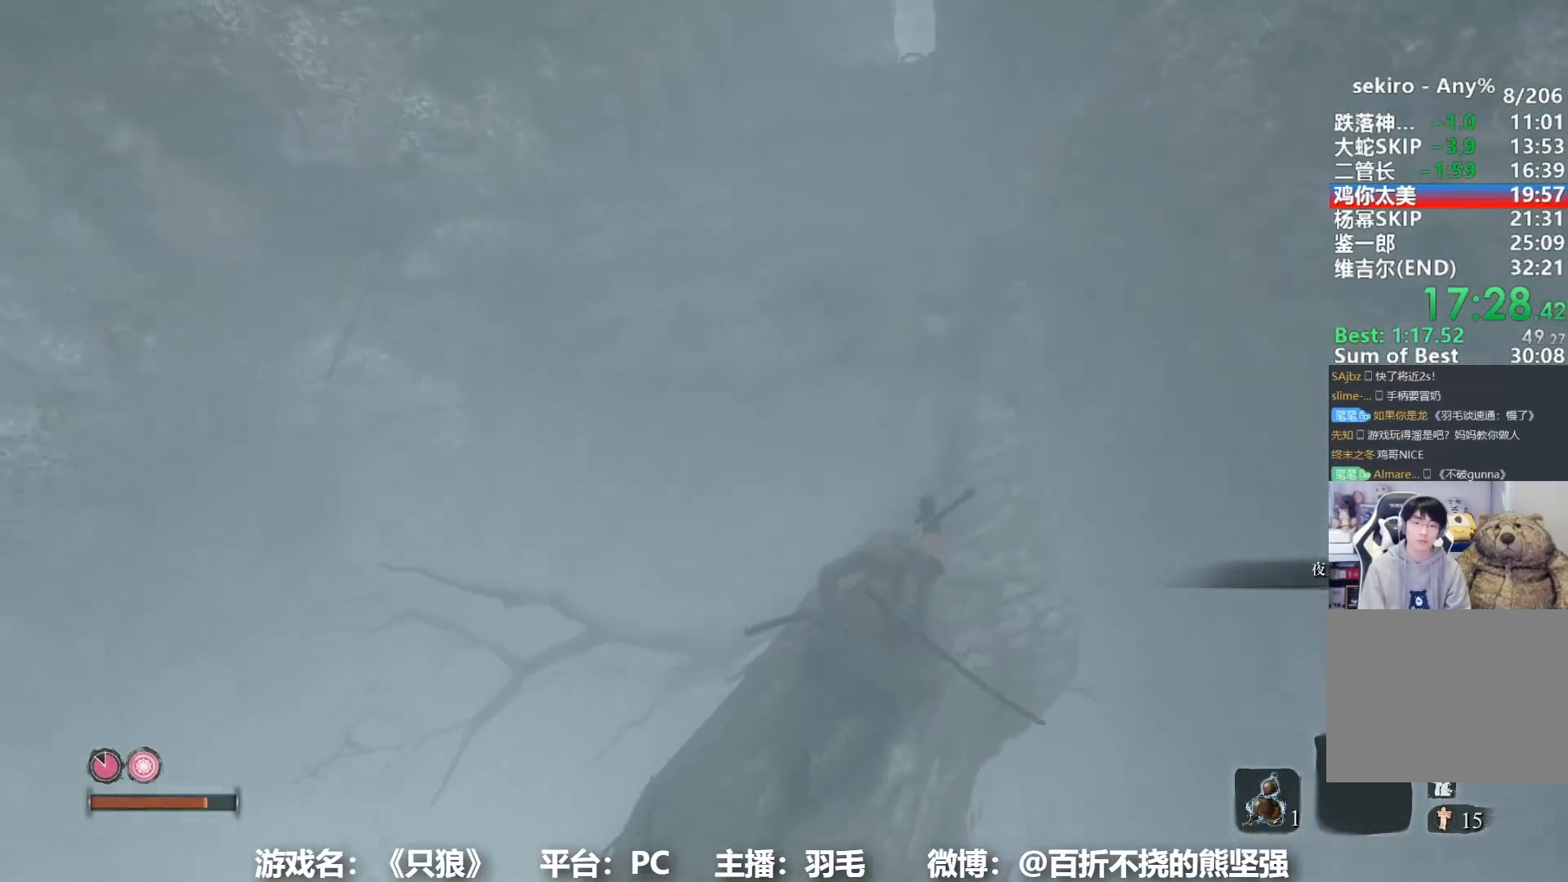
{"buttons": ["B"], "left_stick": "up", "right_stick": "center", "events": [[100, "A", "down"], [167, "left_stick", "up"], [201, "A", "up"]]}